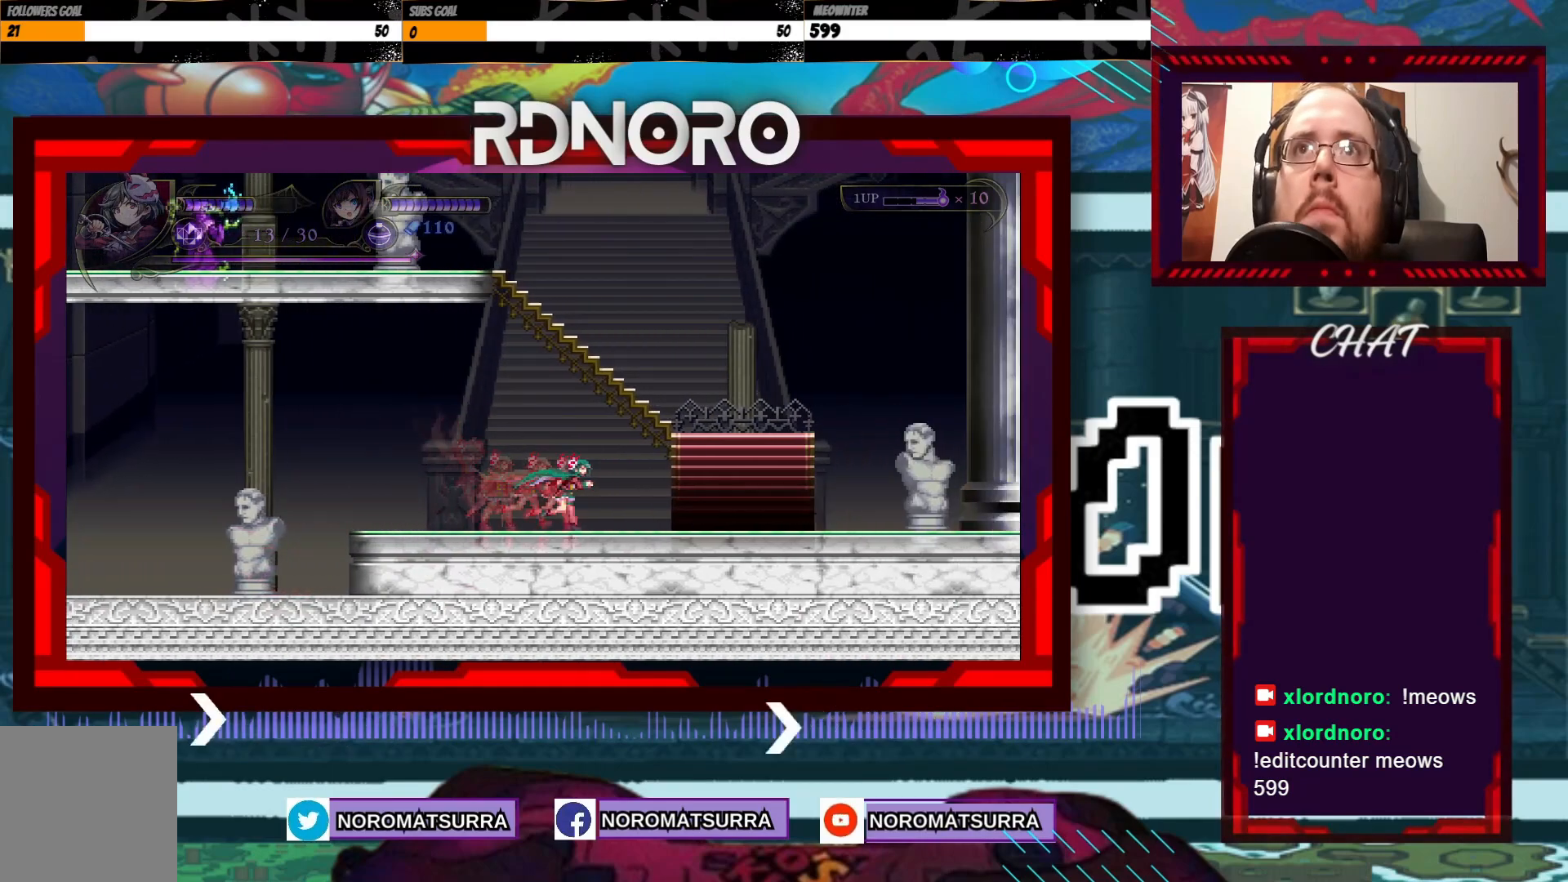
Gameplay with a controller (Xbox layout); each line is a JSON object with the inputs held at the frame after it. "events" lists button and stick changes between this image and that frame as [ms after this image, input, new state], when the widget could be followed in between. Not read: L3 R3.
{"buttons": [], "left_stick": "right", "right_stick": "center", "events": []}
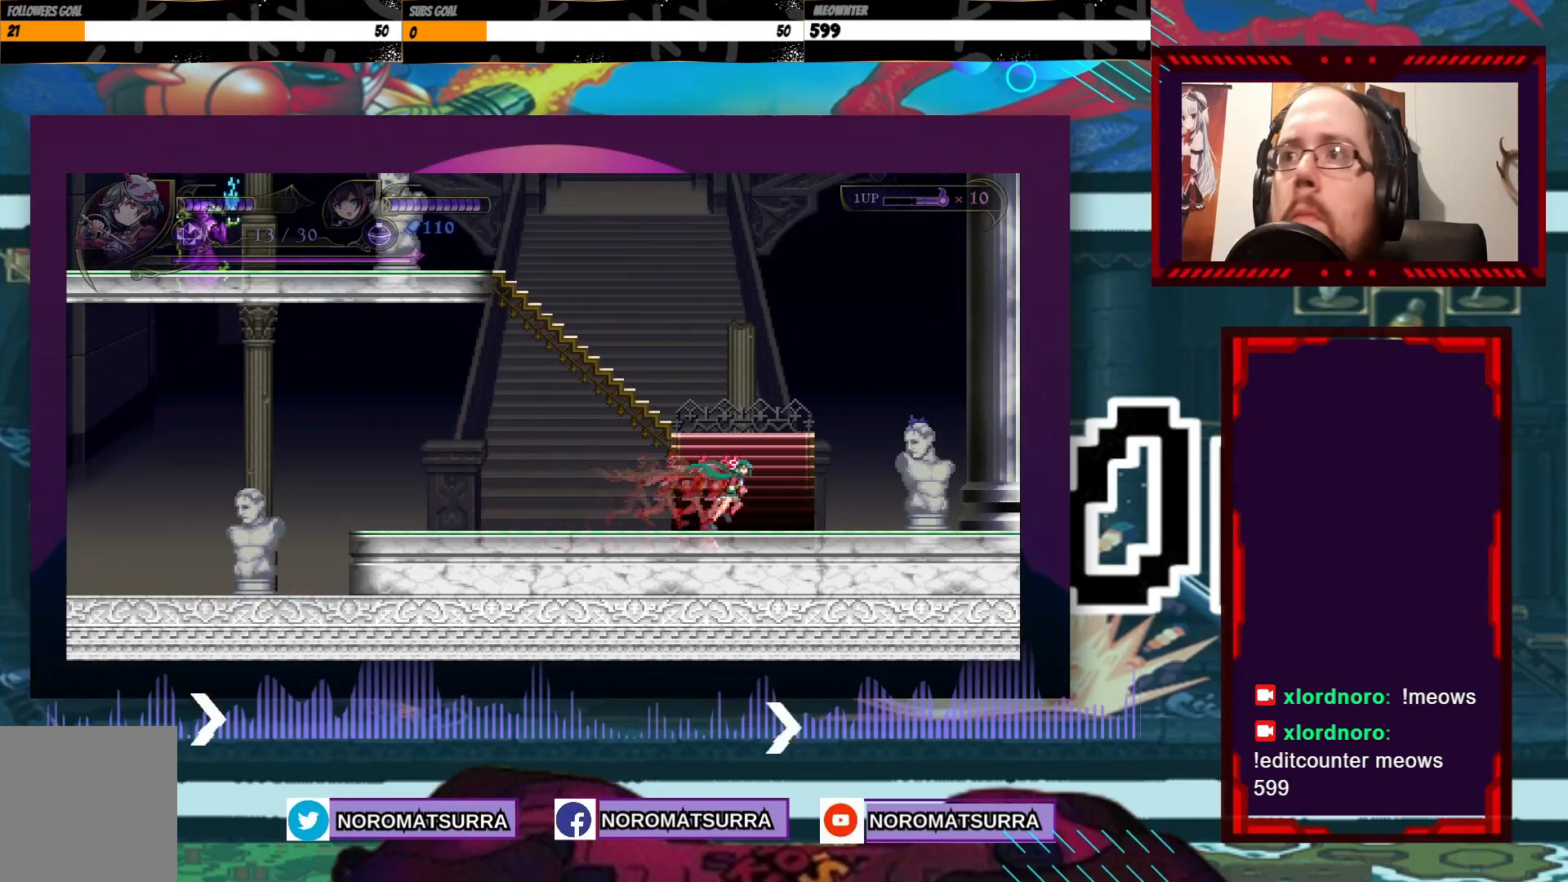
{"buttons": ["X"], "left_stick": "right", "right_stick": "center", "events": [[383, "X", "down"]]}
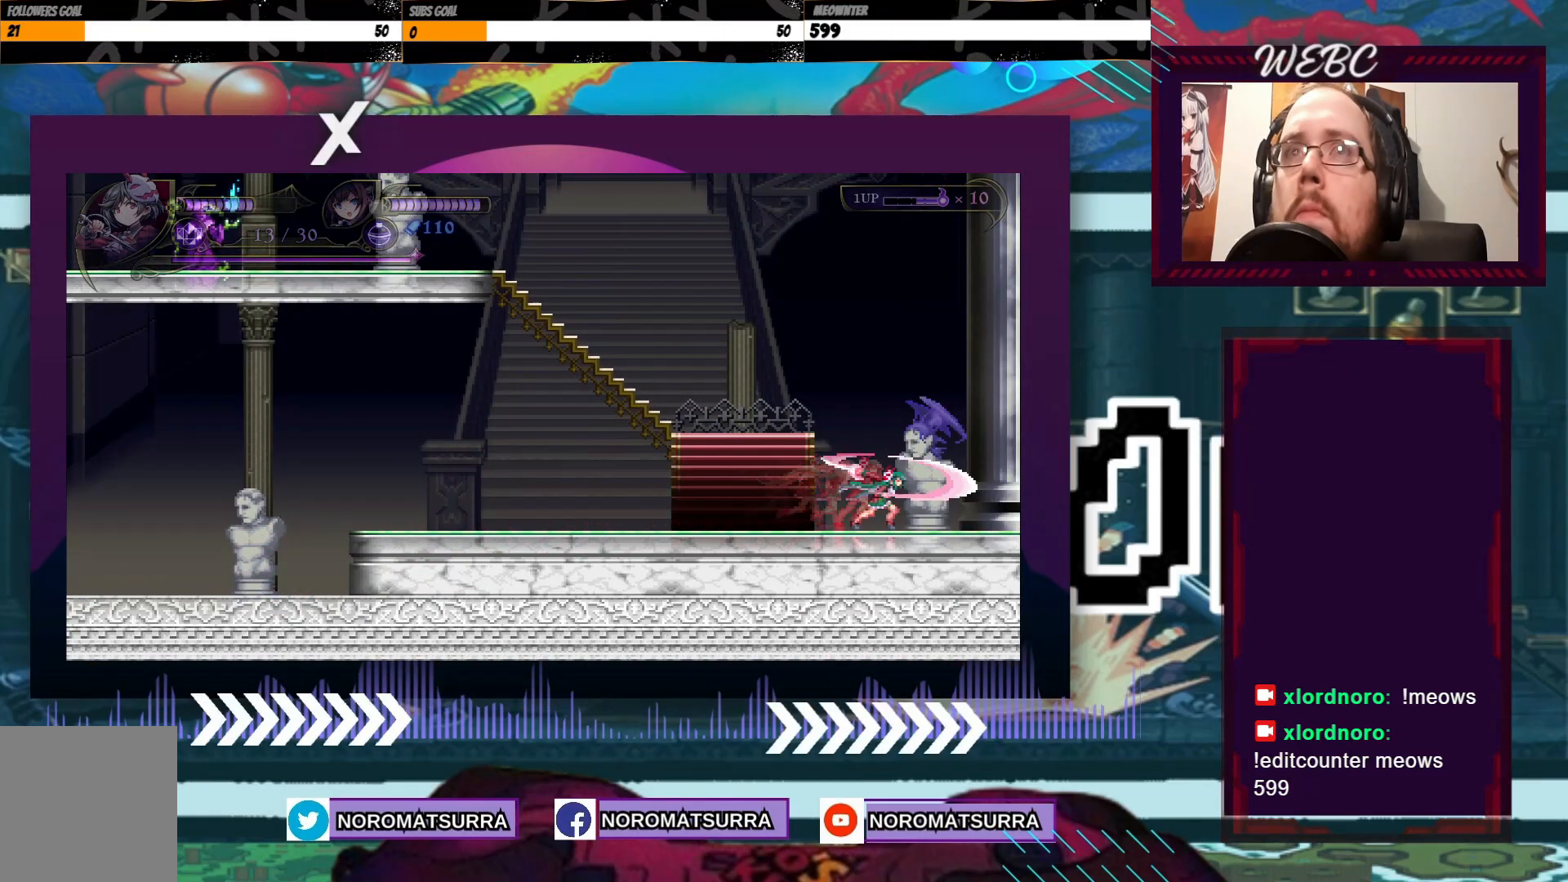
{"buttons": [], "left_stick": "left", "right_stick": "center", "events": [[17, "X", "up"], [83, "left_stick", "center"], [233, "left_stick", "left"]]}
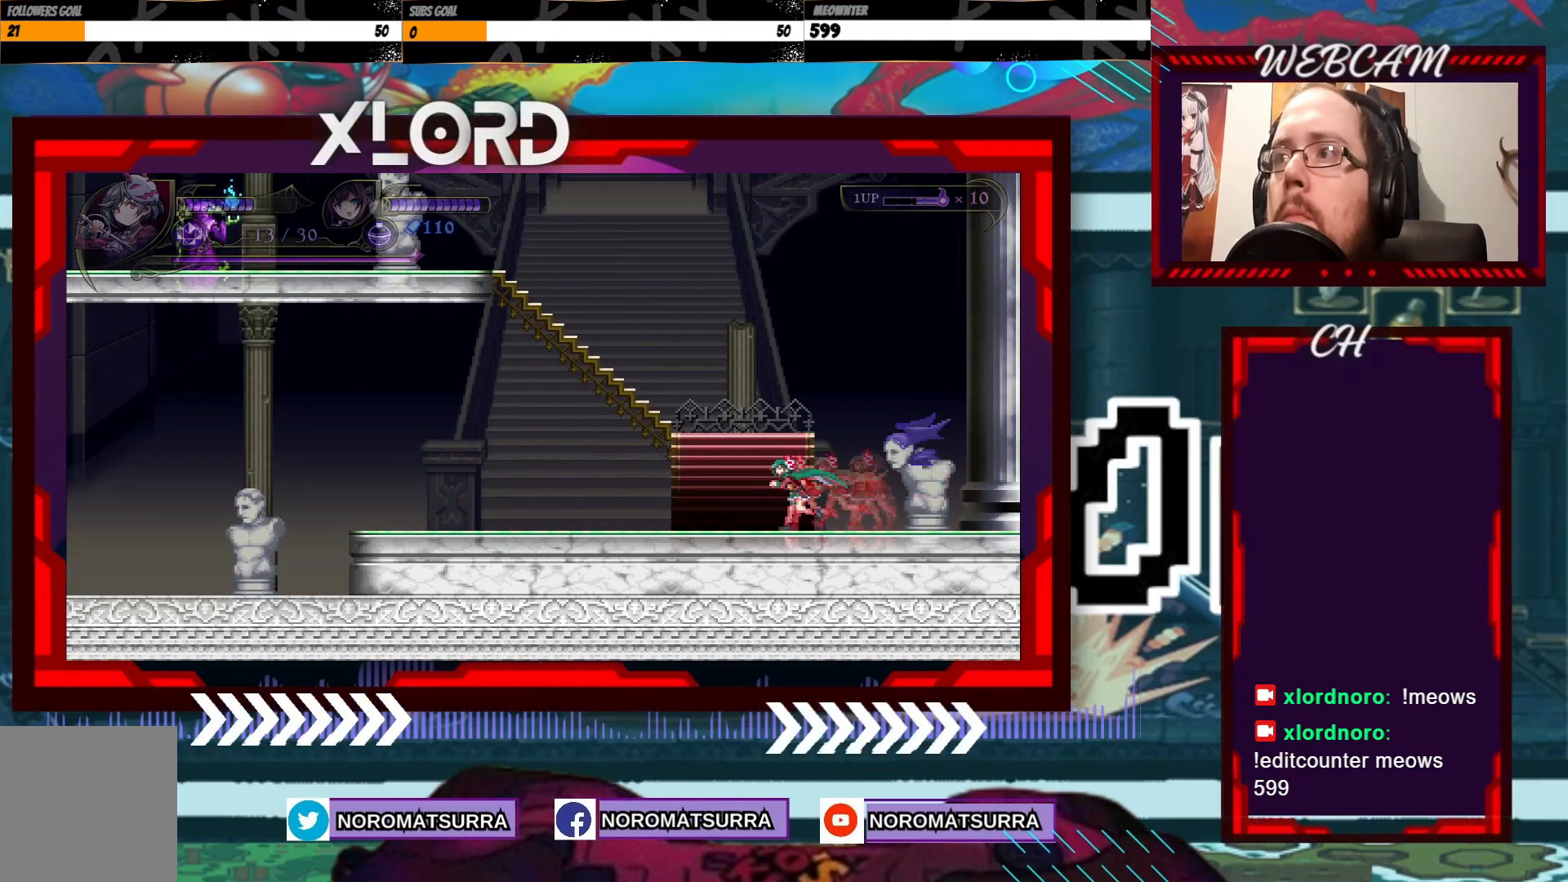
{"buttons": ["X"], "left_stick": "center", "right_stick": "center", "events": [[67, "left_stick", "right"], [133, "X", "down"], [133, "left_stick", "center"], [233, "X", "up"], [283, "X", "down"], [367, "X", "up"], [433, "X", "down"]]}
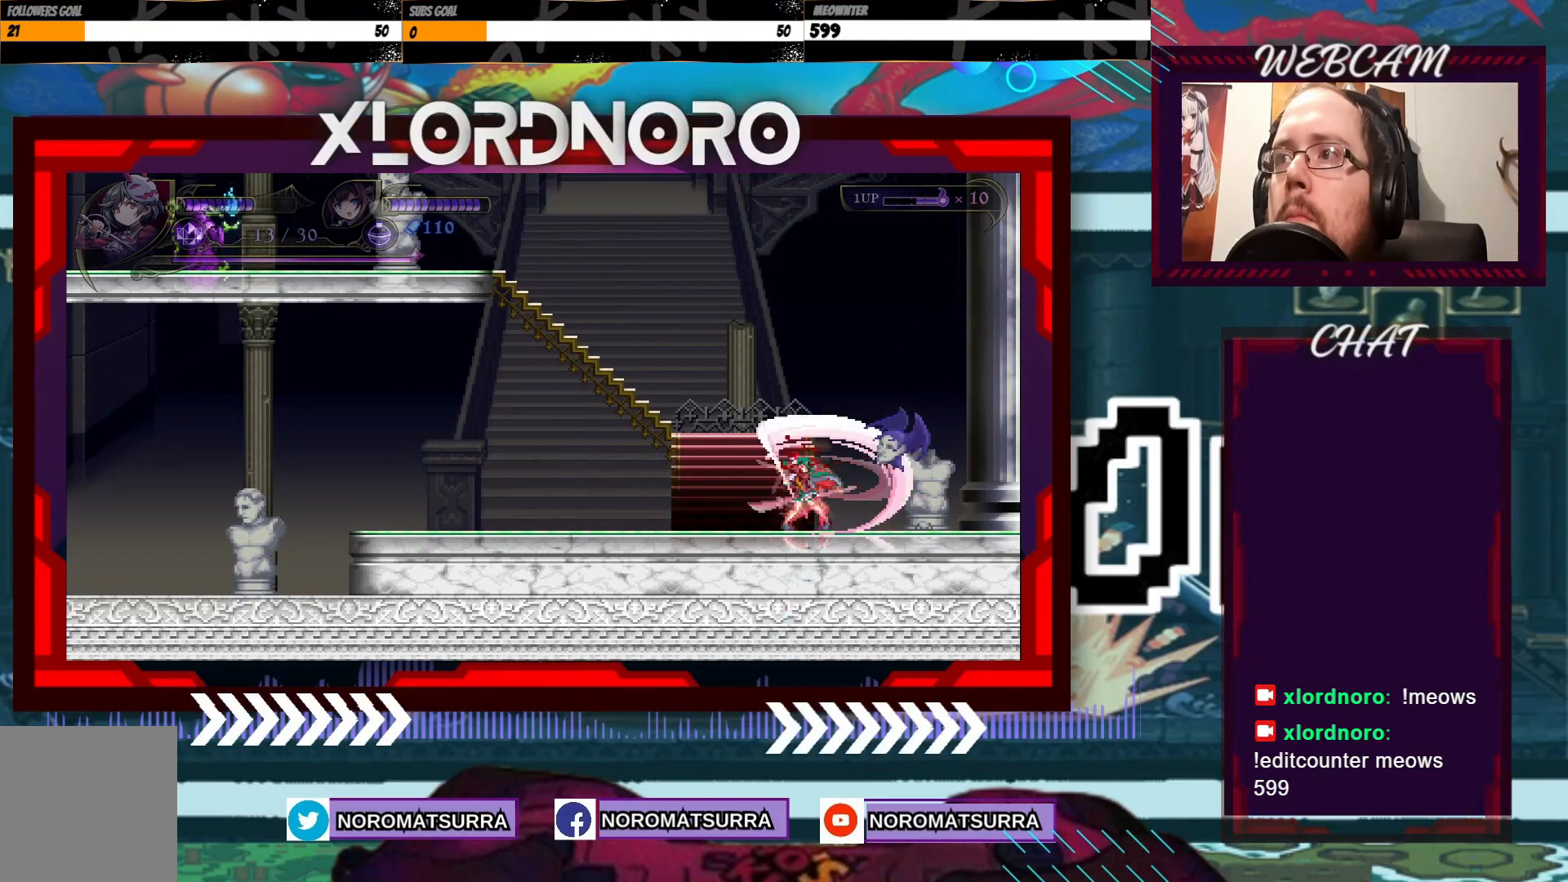
{"buttons": [], "left_stick": "right", "right_stick": "center", "events": [[17, "X", "up"], [83, "X", "down"], [167, "X", "up"], [417, "left_stick", "right"]]}
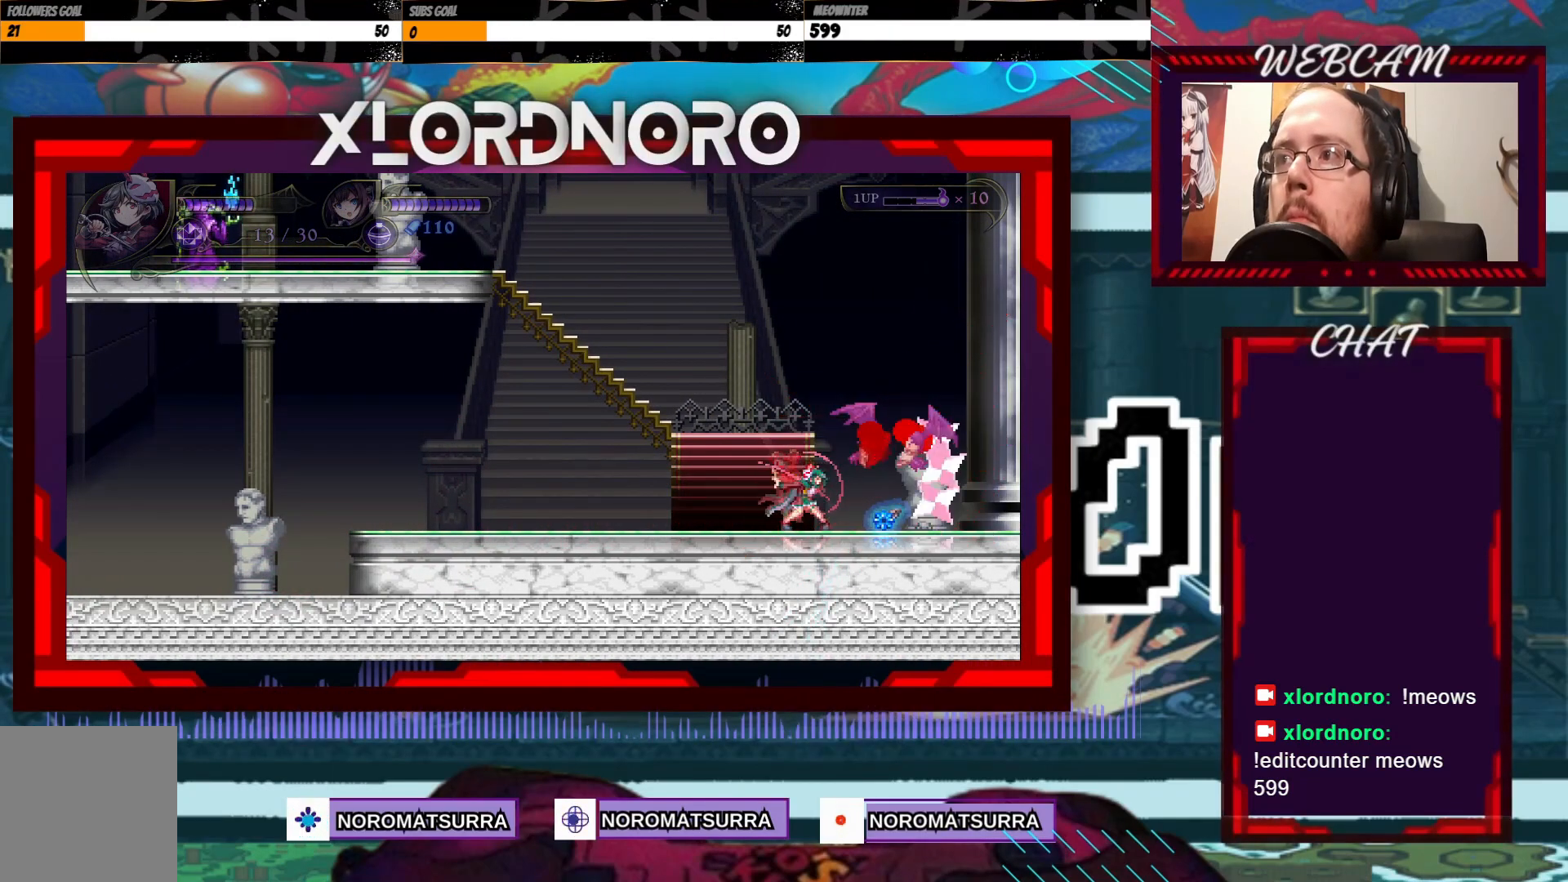
{"buttons": [], "left_stick": "center", "right_stick": "center", "events": [[433, "left_stick", "center"]]}
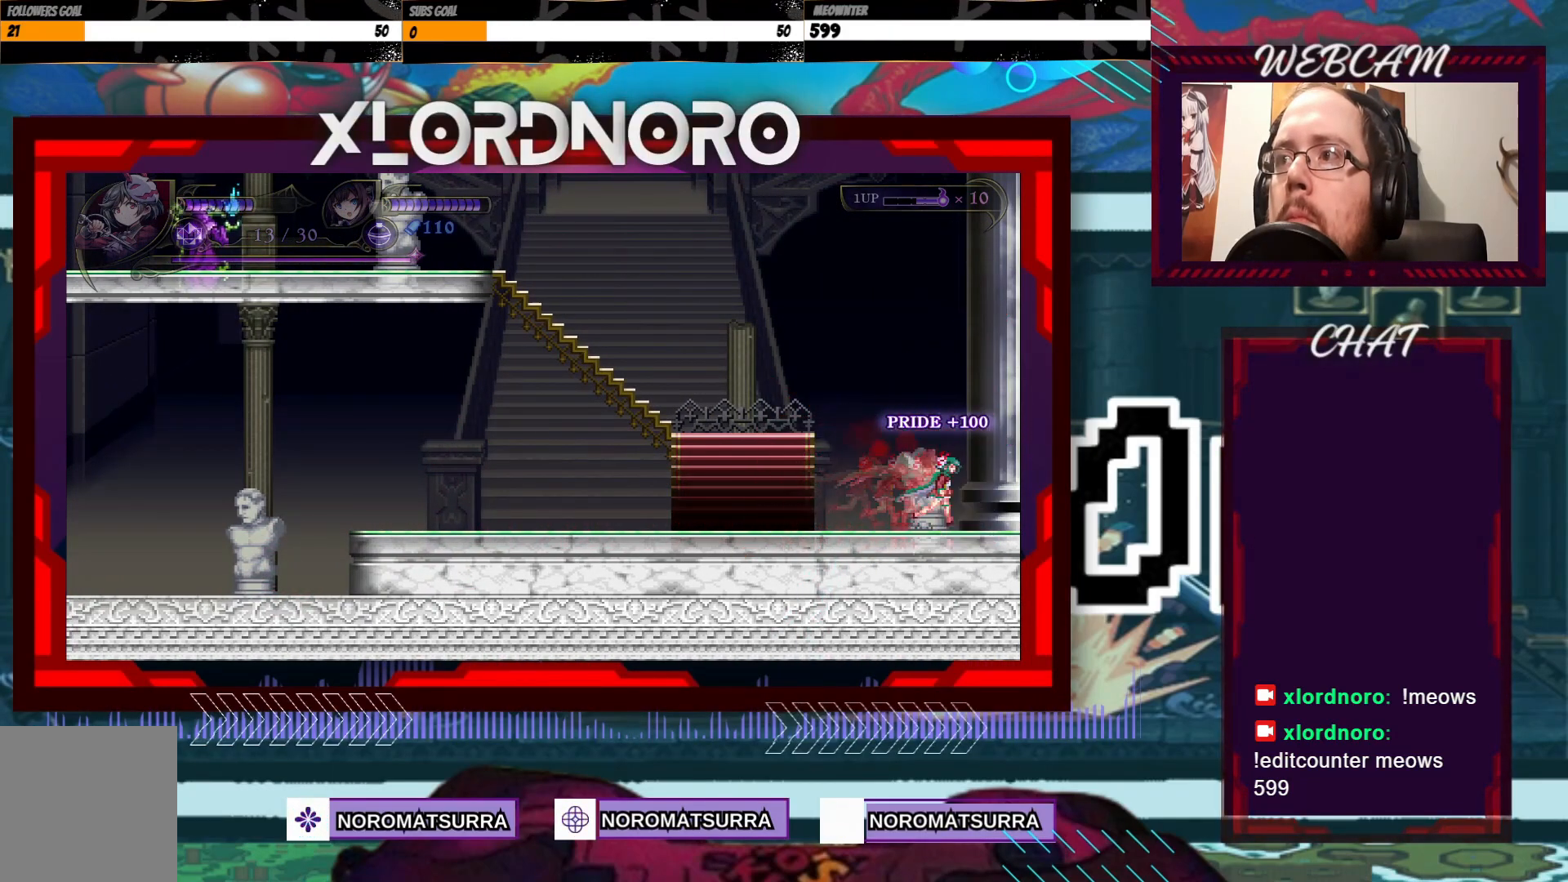
{"buttons": [], "left_stick": "left", "right_stick": "center", "events": [[67, "left_stick", "right"], [117, "X", "down"], [217, "left_stick", "center"], [233, "X", "up"], [267, "left_stick", "left"]]}
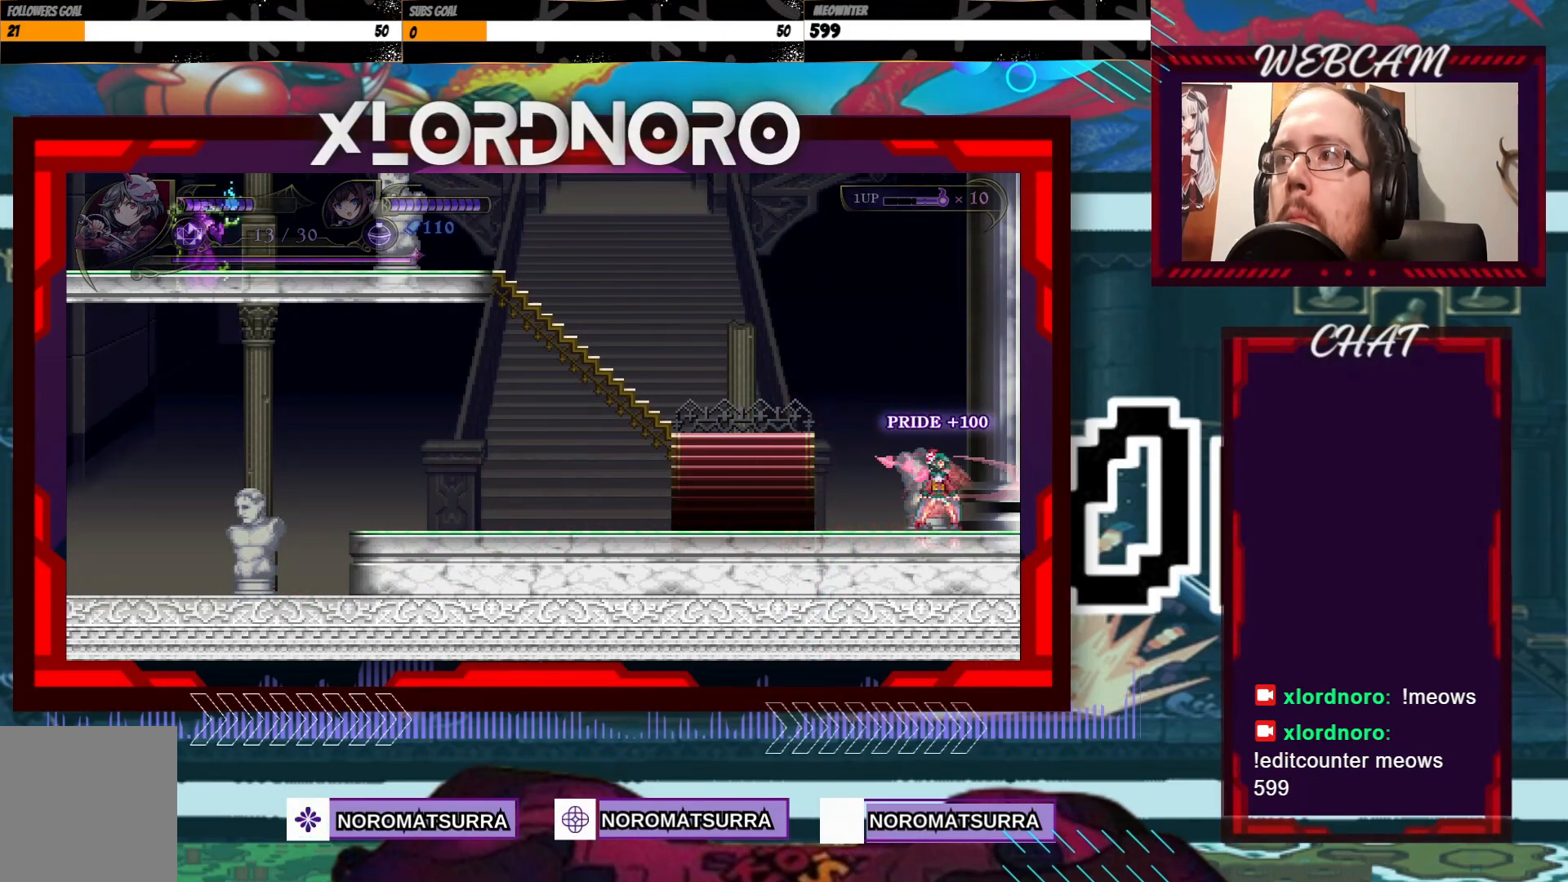
{"buttons": [], "left_stick": "left", "right_stick": "center", "events": [[117, "A", "down"], [383, "A", "up"]]}
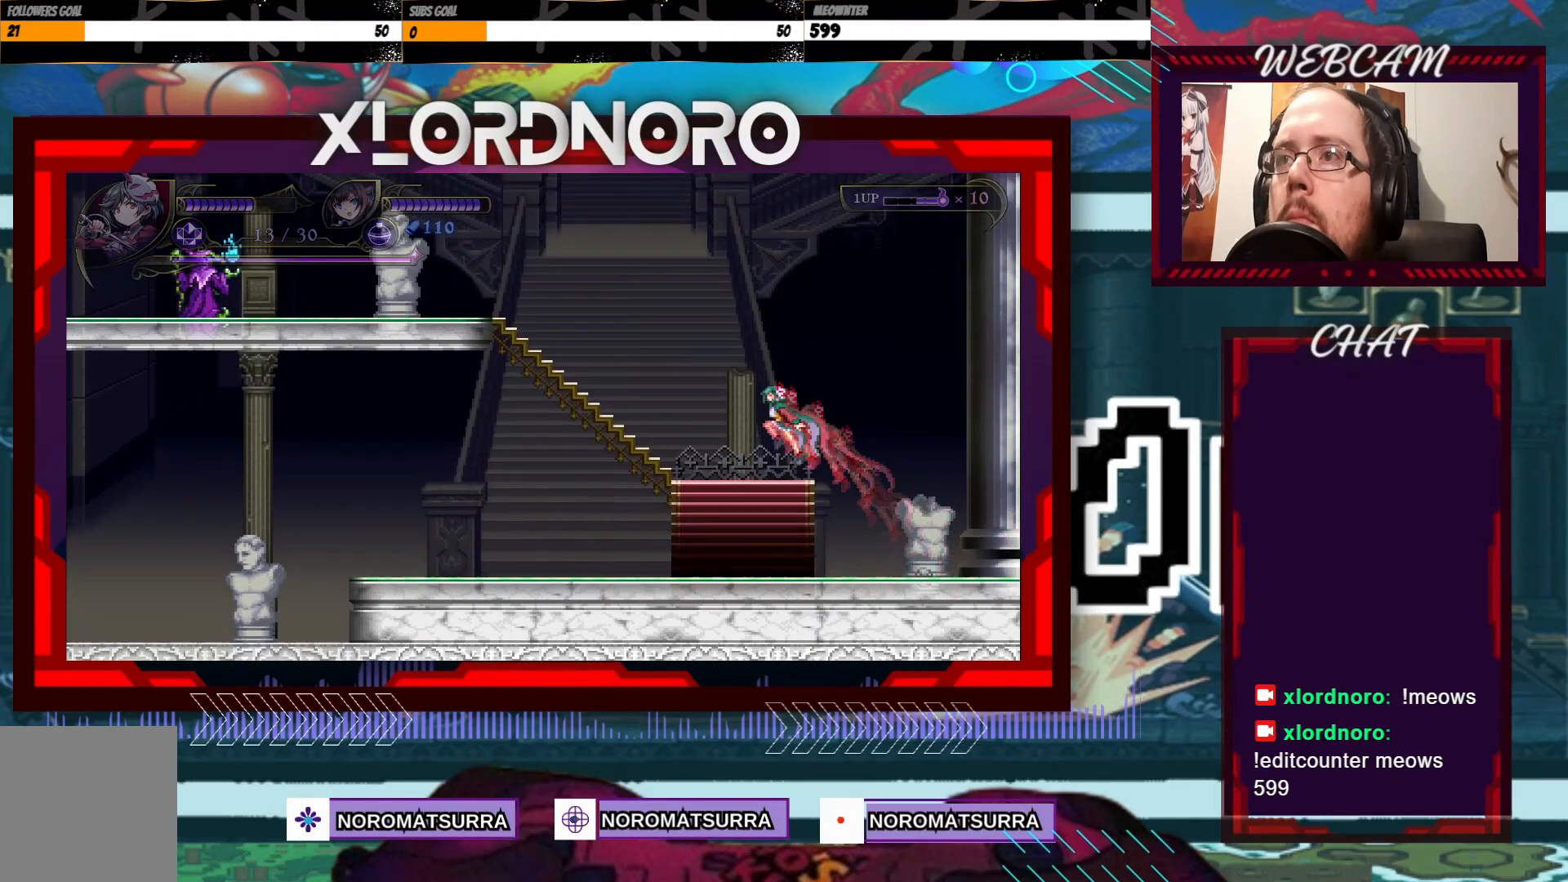
{"buttons": [], "left_stick": "center", "right_stick": "center", "events": [[233, "R2", "down"], [317, "left_stick", "center"], [367, "R2", "up"]]}
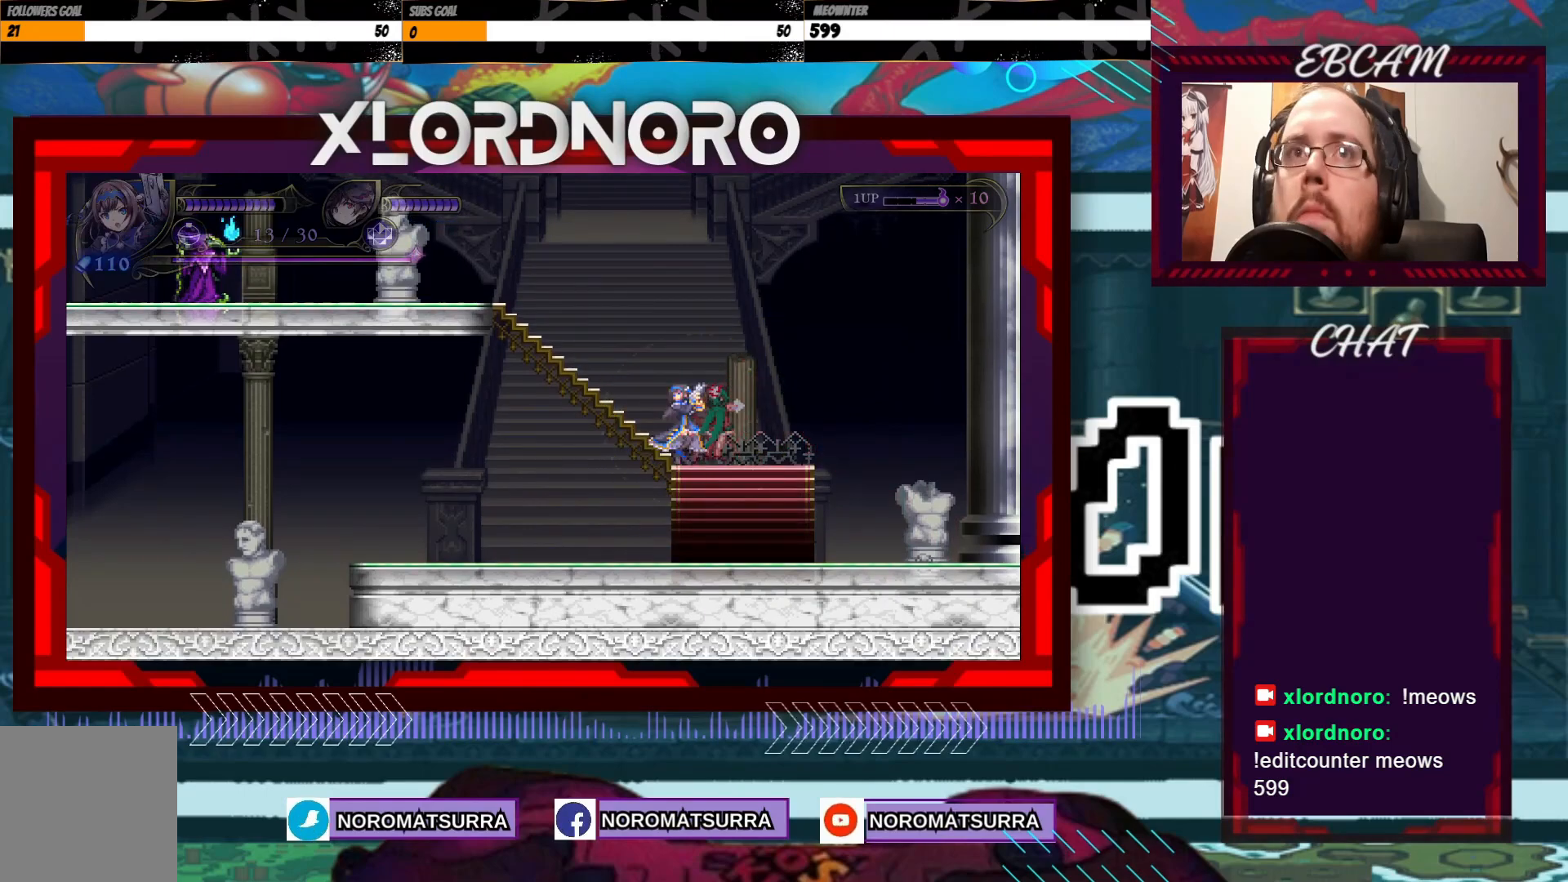
{"buttons": [], "left_stick": "left", "right_stick": "center", "events": [[67, "left_stick", "left"]]}
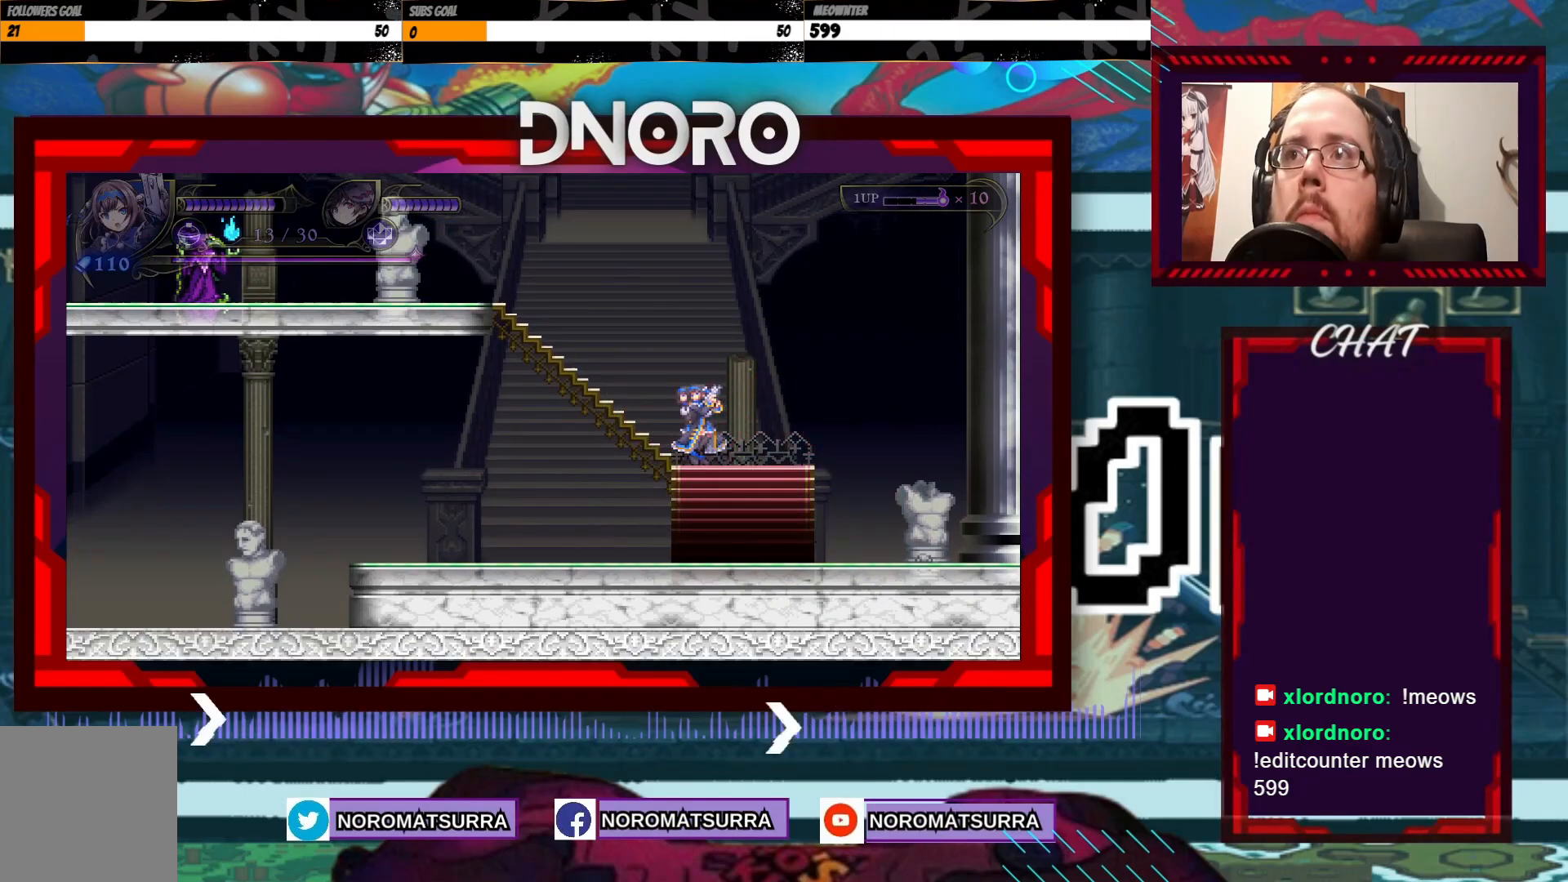
{"buttons": ["X"], "left_stick": "center", "right_stick": "center", "events": [[433, "X", "down"], [467, "left_stick", "center"]]}
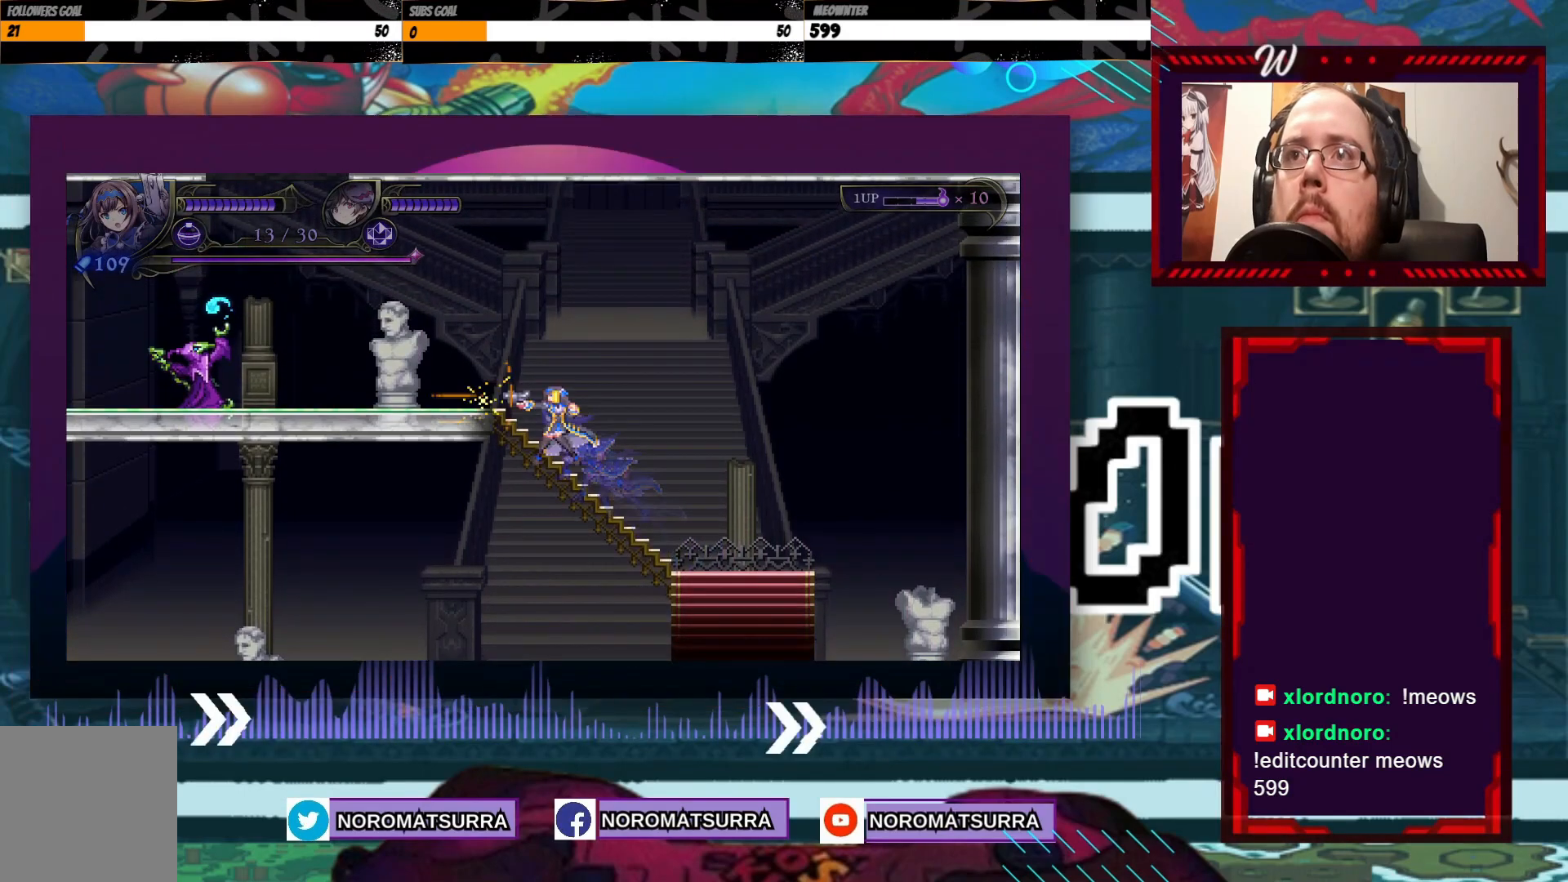
{"buttons": ["X"], "left_stick": "center", "right_stick": "center", "events": []}
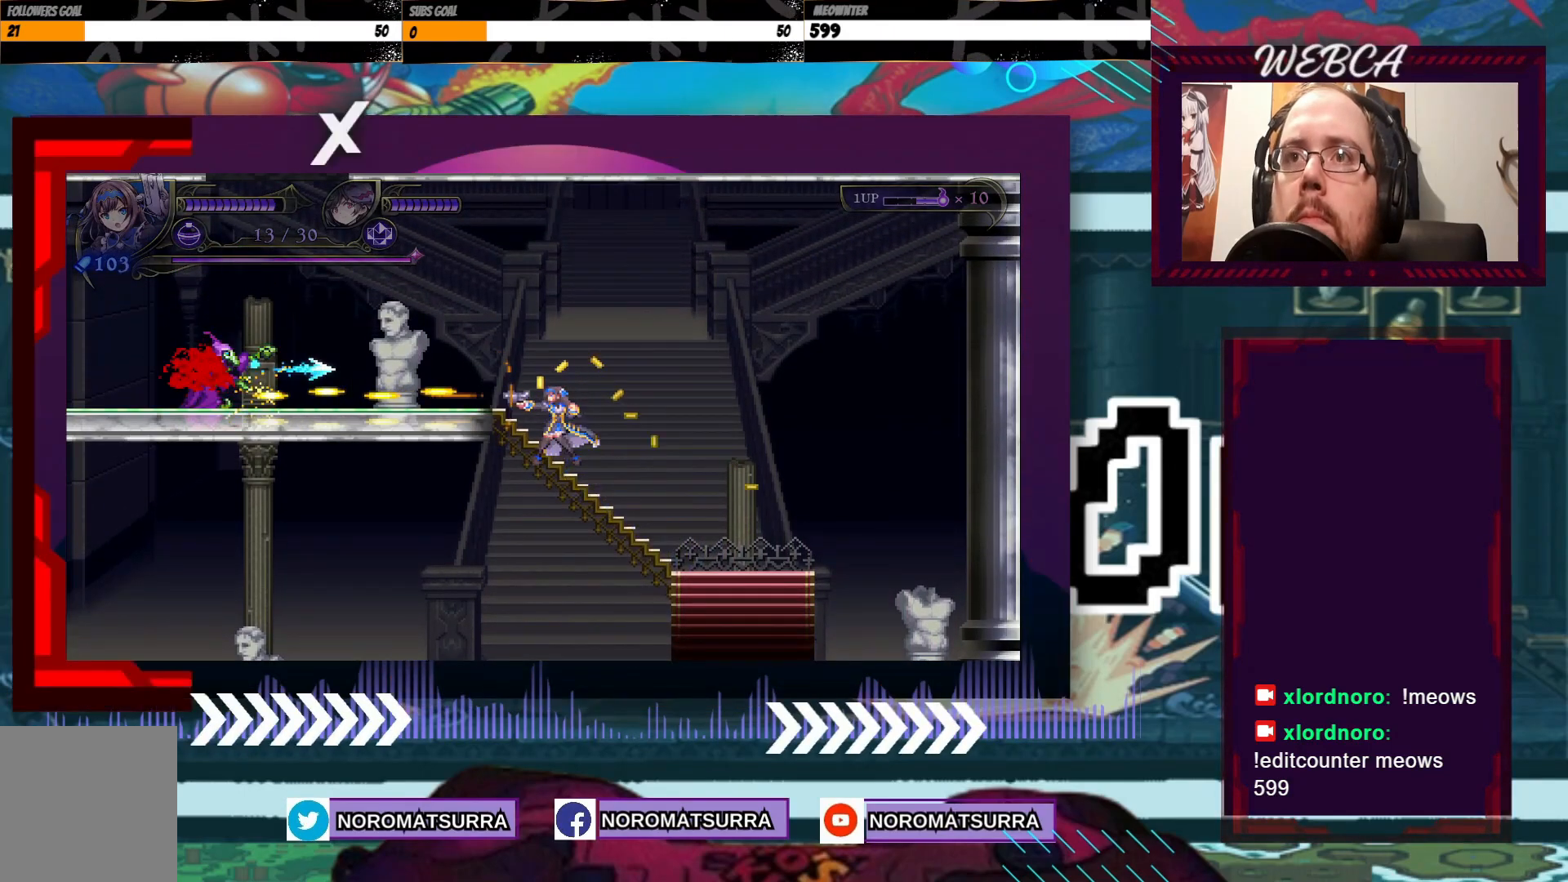
{"buttons": ["X"], "left_stick": "center", "right_stick": "center", "events": []}
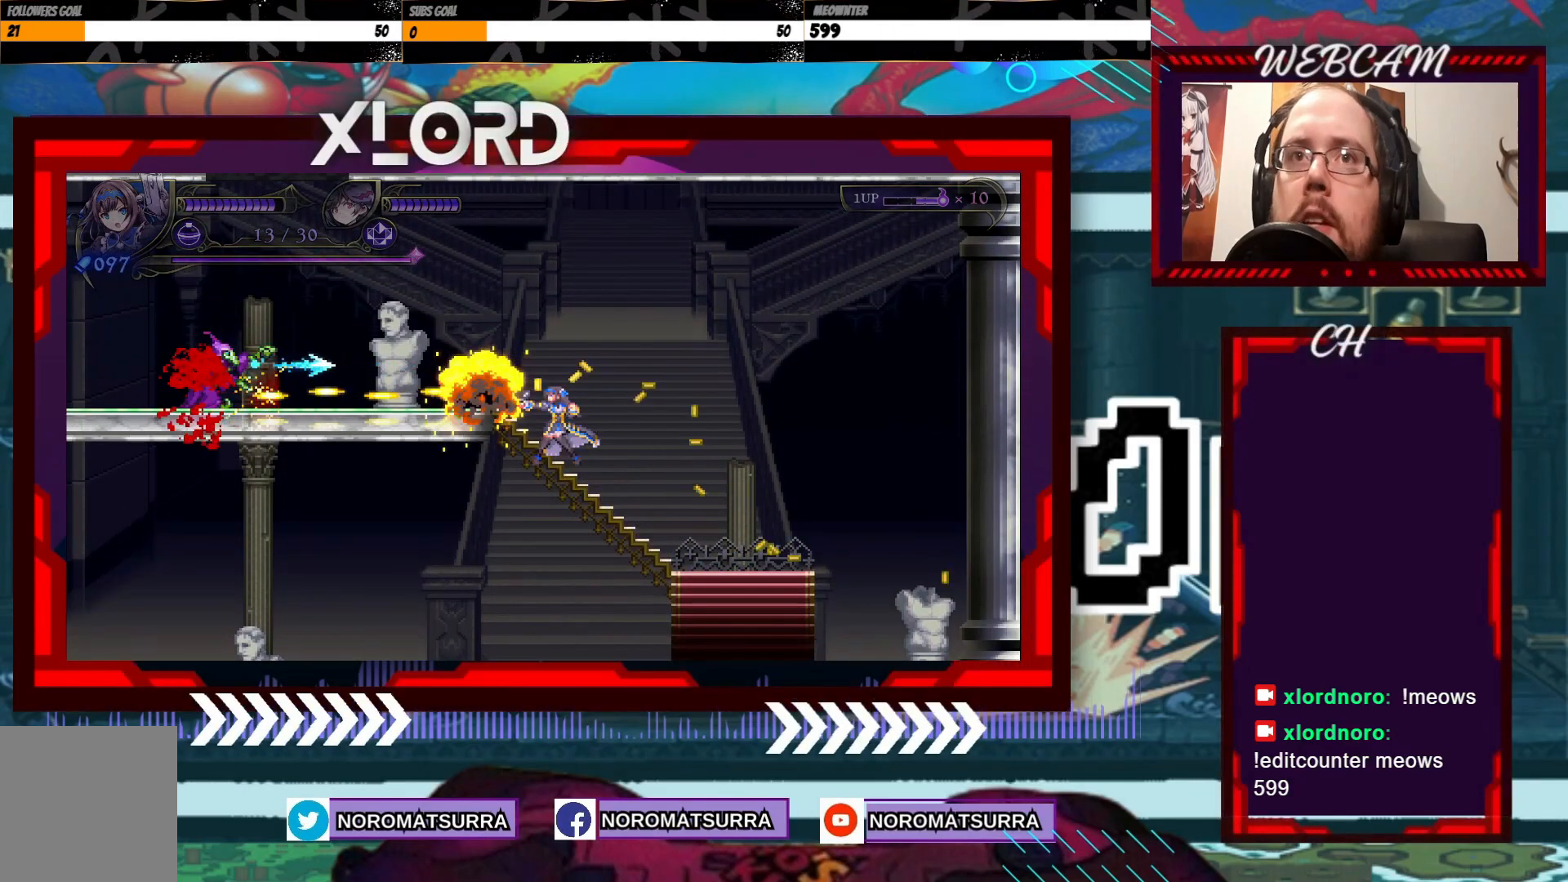
{"buttons": ["X"], "left_stick": "center", "right_stick": "center", "events": []}
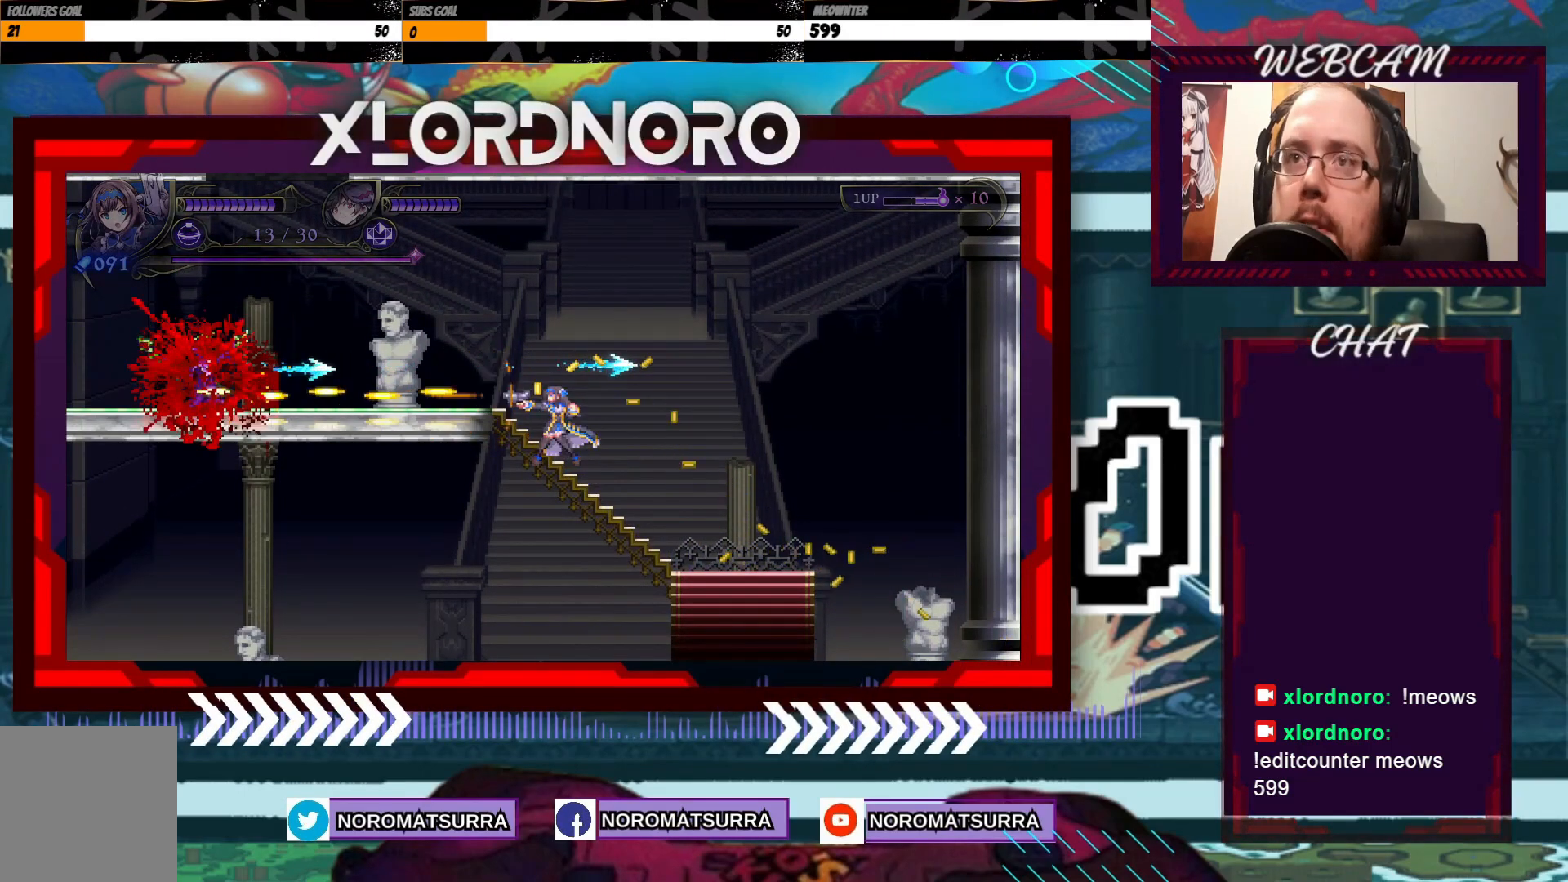
{"buttons": ["X"], "left_stick": "center", "right_stick": "center", "events": []}
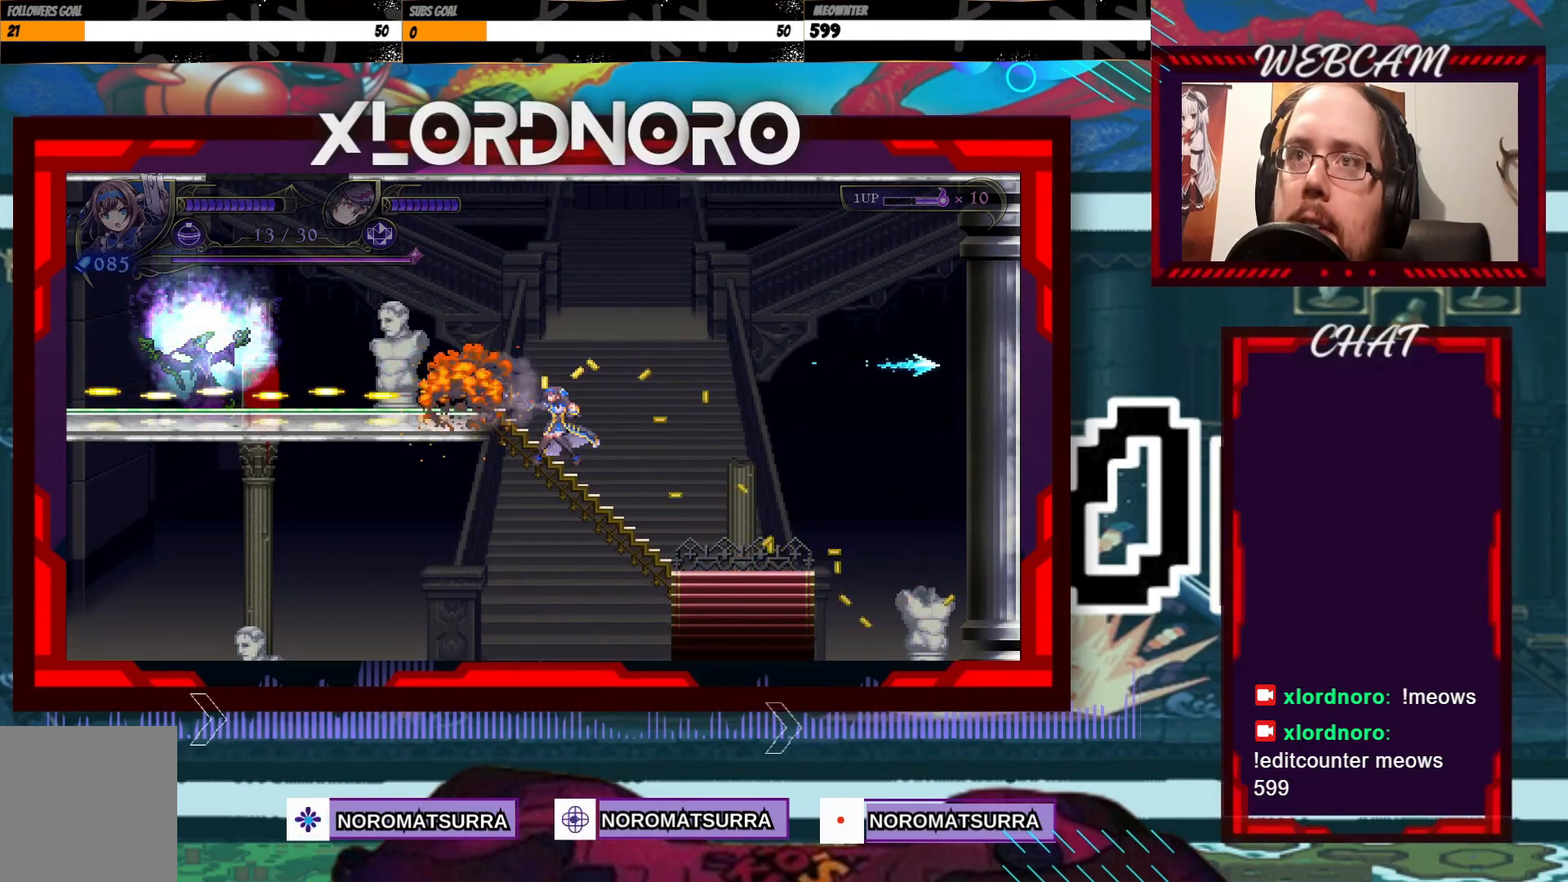
{"buttons": [], "left_stick": "center", "right_stick": "center", "events": [[433, "X", "up"]]}
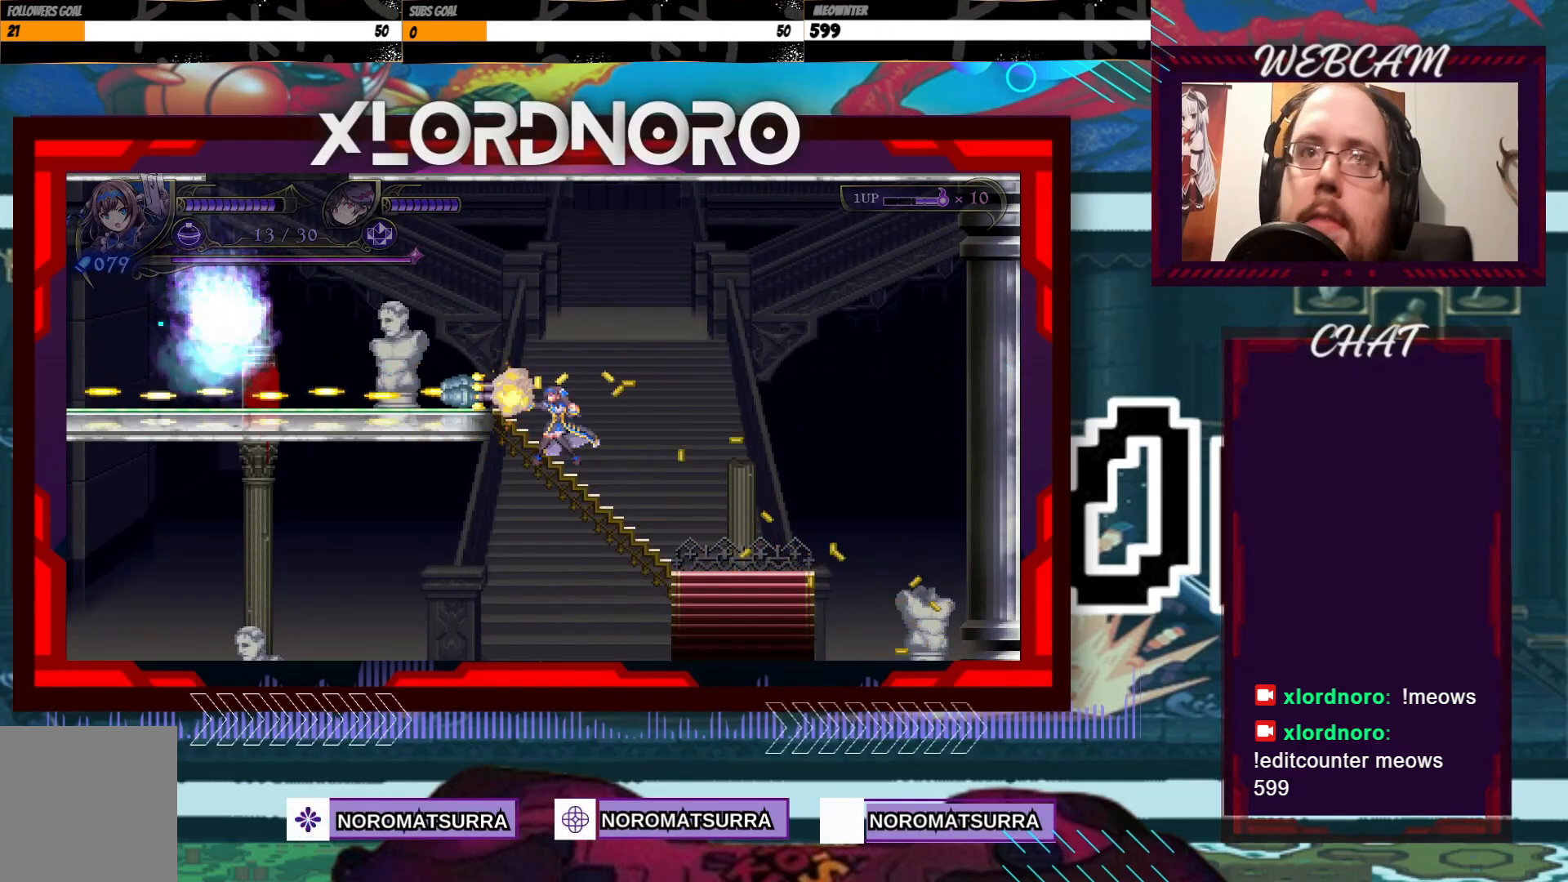
{"buttons": [], "left_stick": "down", "right_stick": "center", "events": [[33, "left_stick", "down"], [217, "left_stick", "center"], [267, "left_stick", "down"]]}
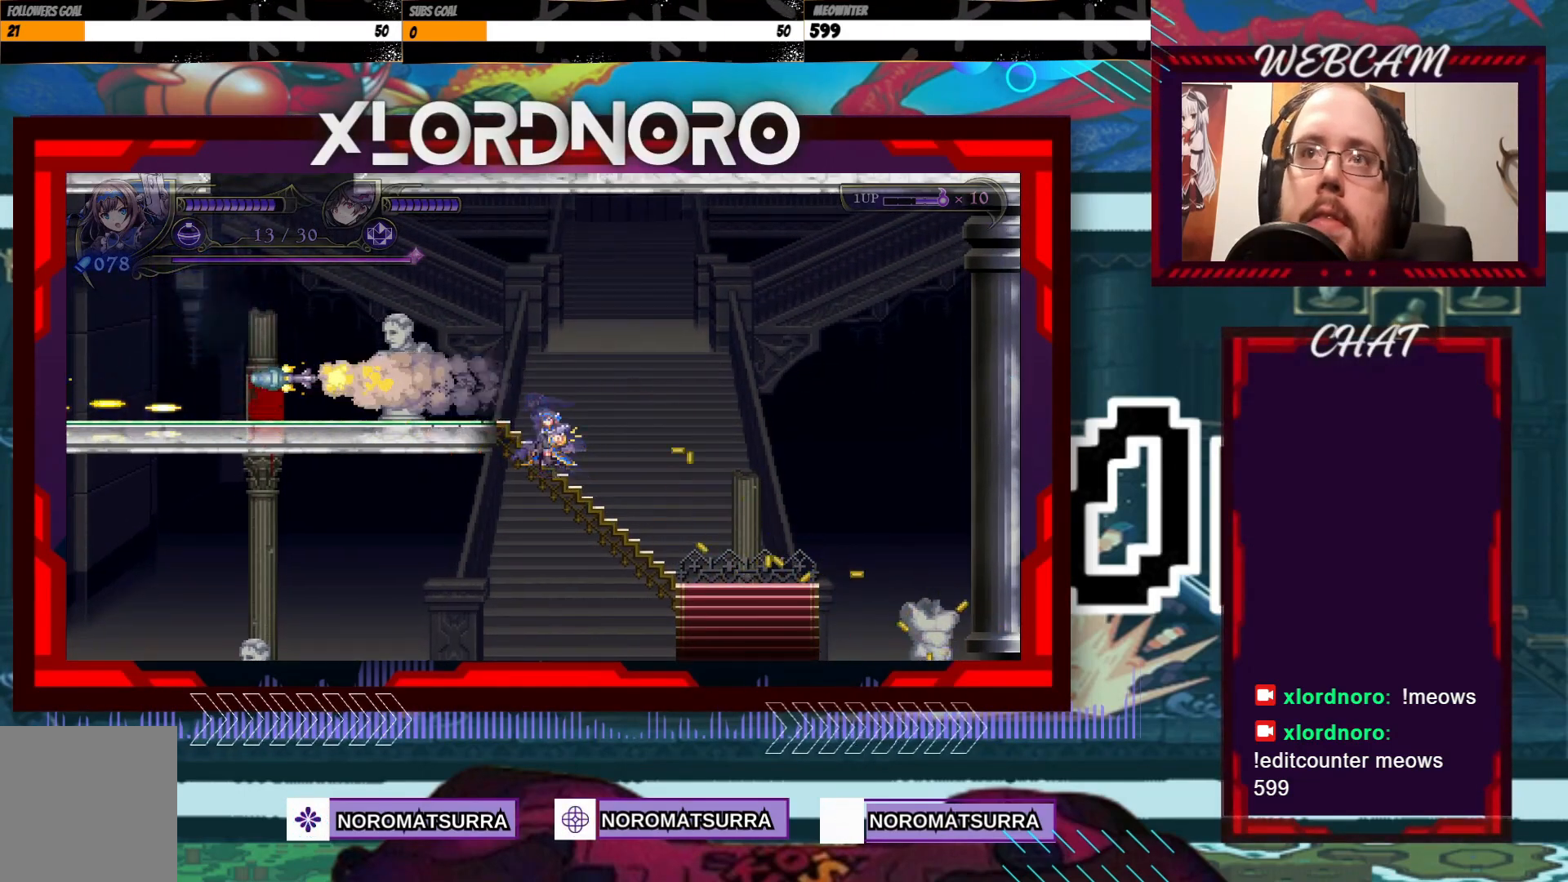
{"buttons": [], "left_stick": "left", "right_stick": "center", "events": [[133, "left_stick", "center"], [483, "left_stick", "left"]]}
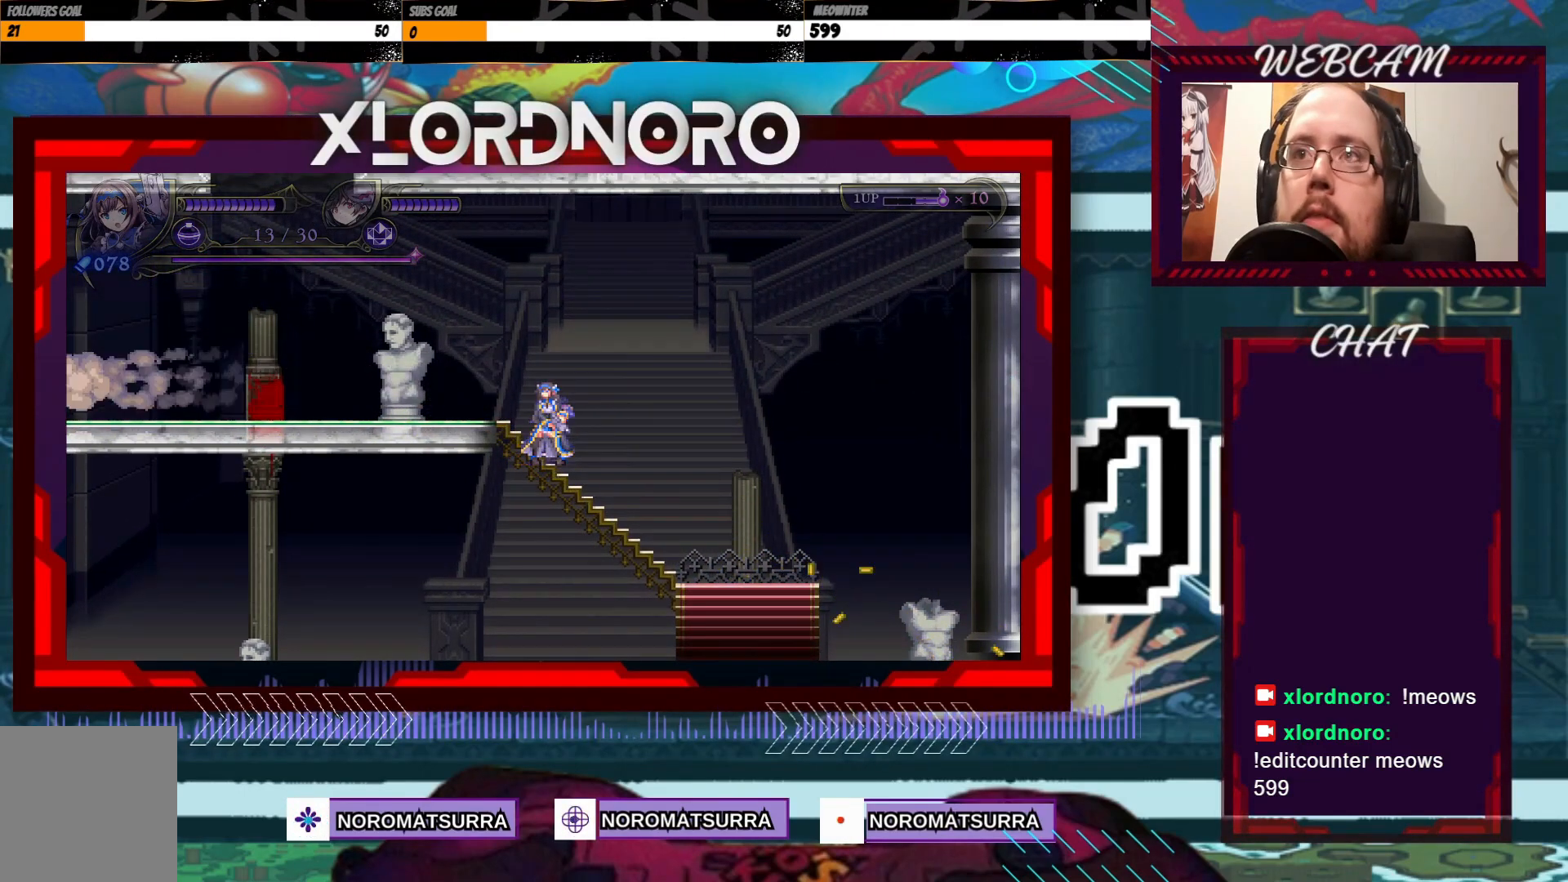
{"buttons": [], "left_stick": "left", "right_stick": "center", "events": []}
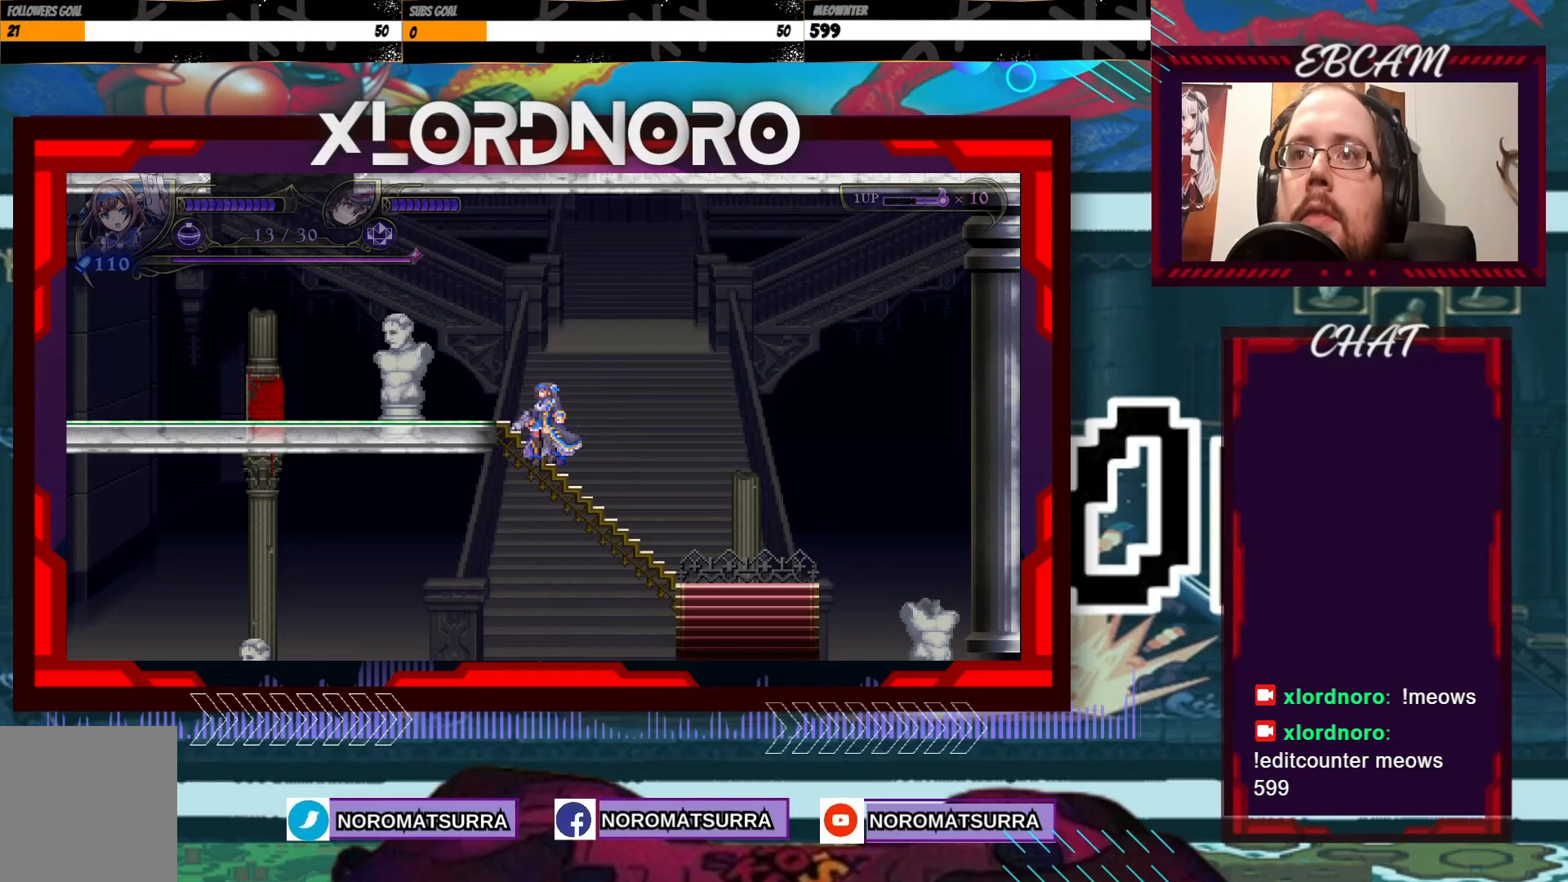
{"buttons": [], "left_stick": "left", "right_stick": "center", "events": []}
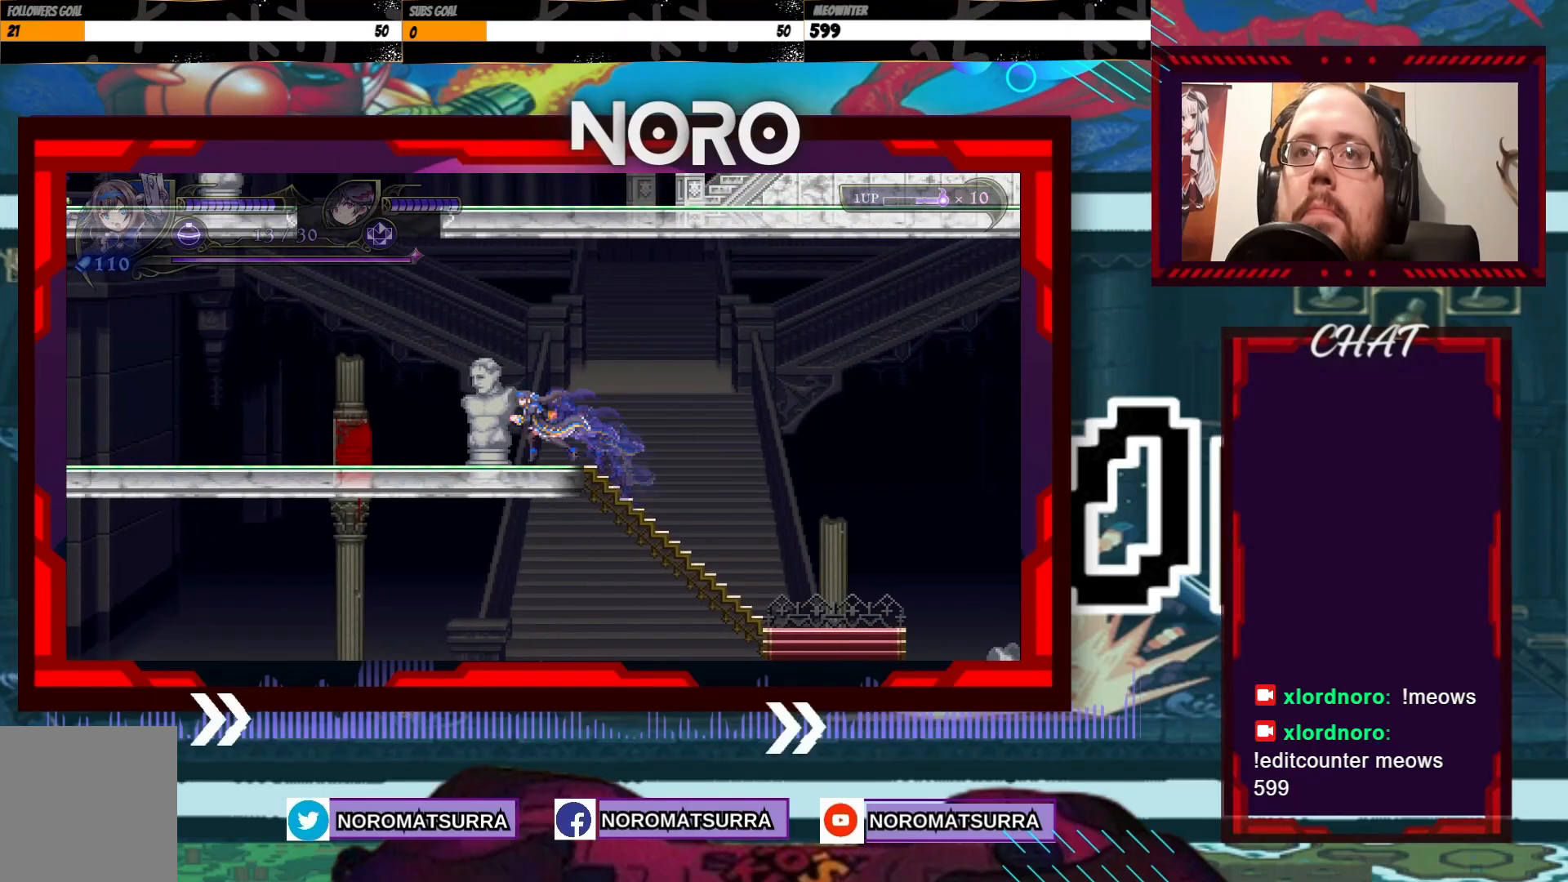
{"buttons": [], "left_stick": "left", "right_stick": "center", "events": []}
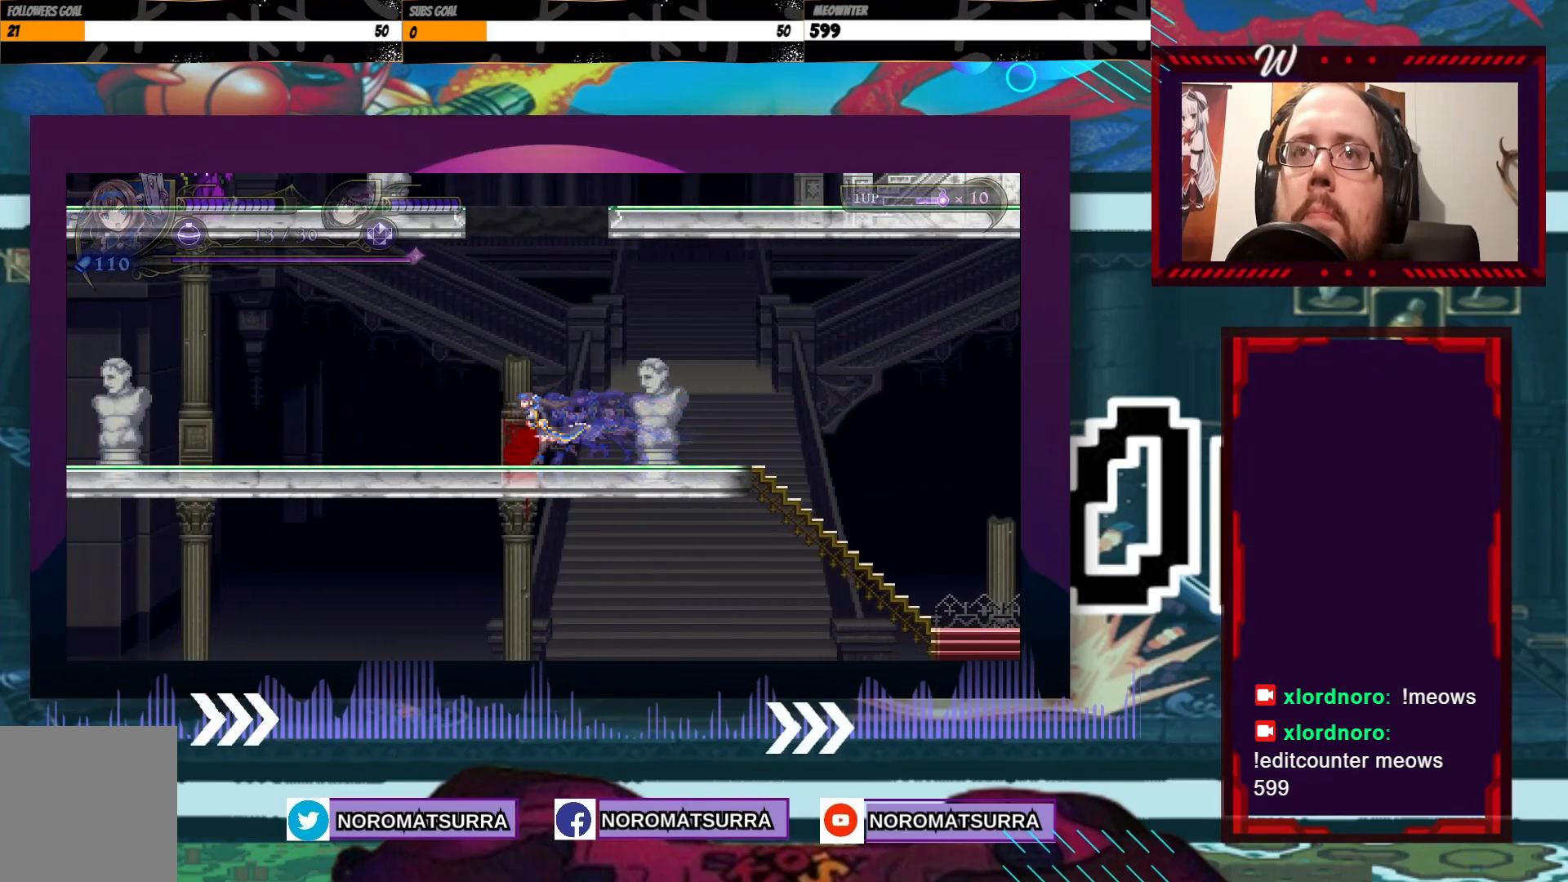
{"buttons": [], "left_stick": "left", "right_stick": "center", "events": []}
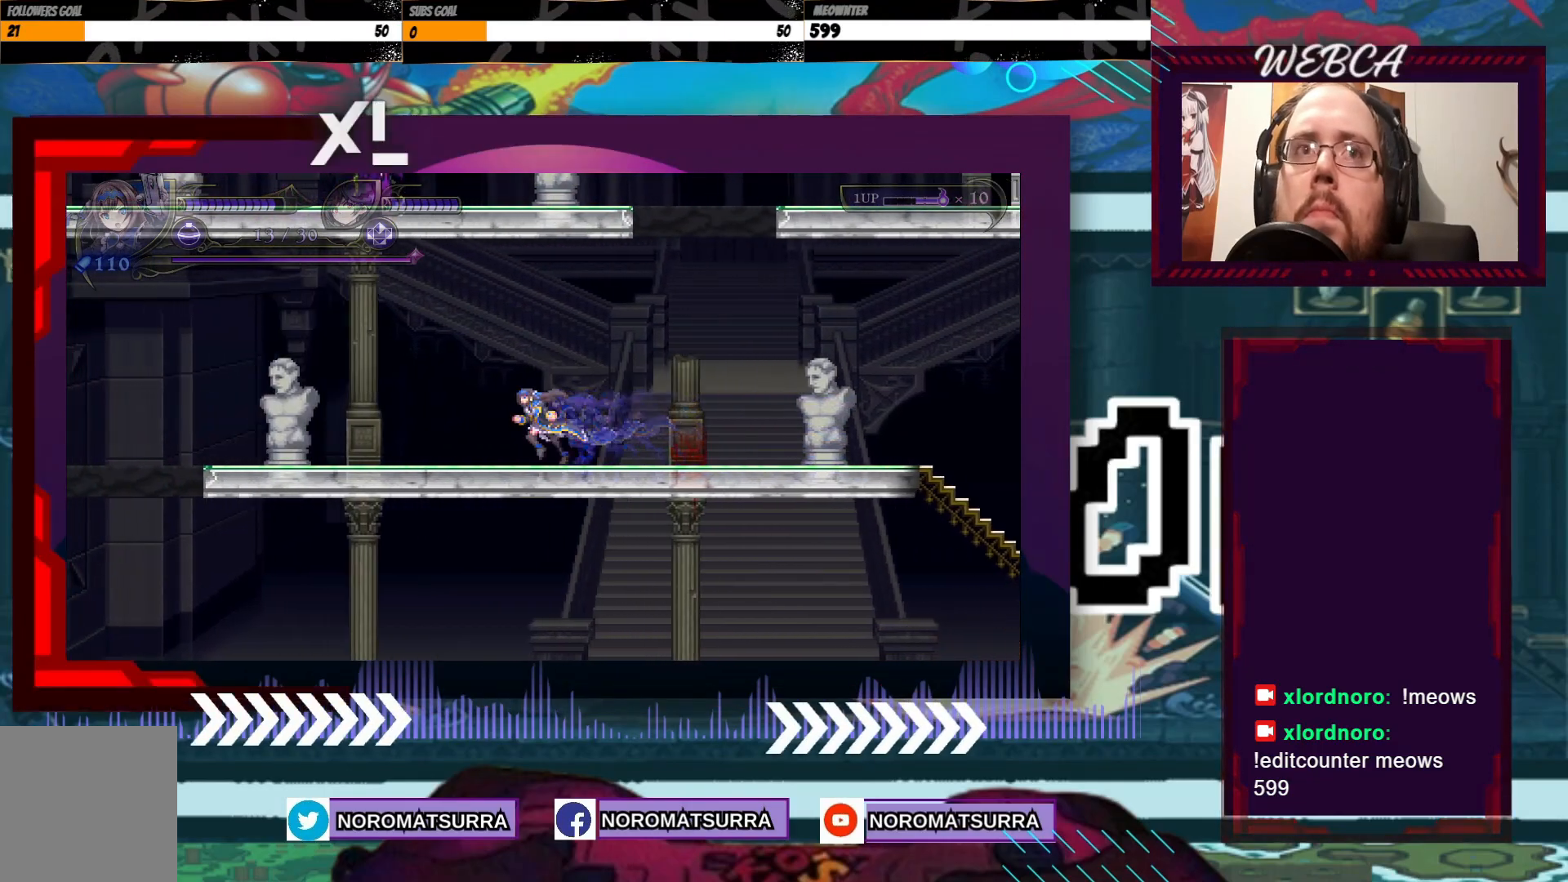
{"buttons": [], "left_stick": "center", "right_stick": "center", "events": [[433, "left_stick", "center"]]}
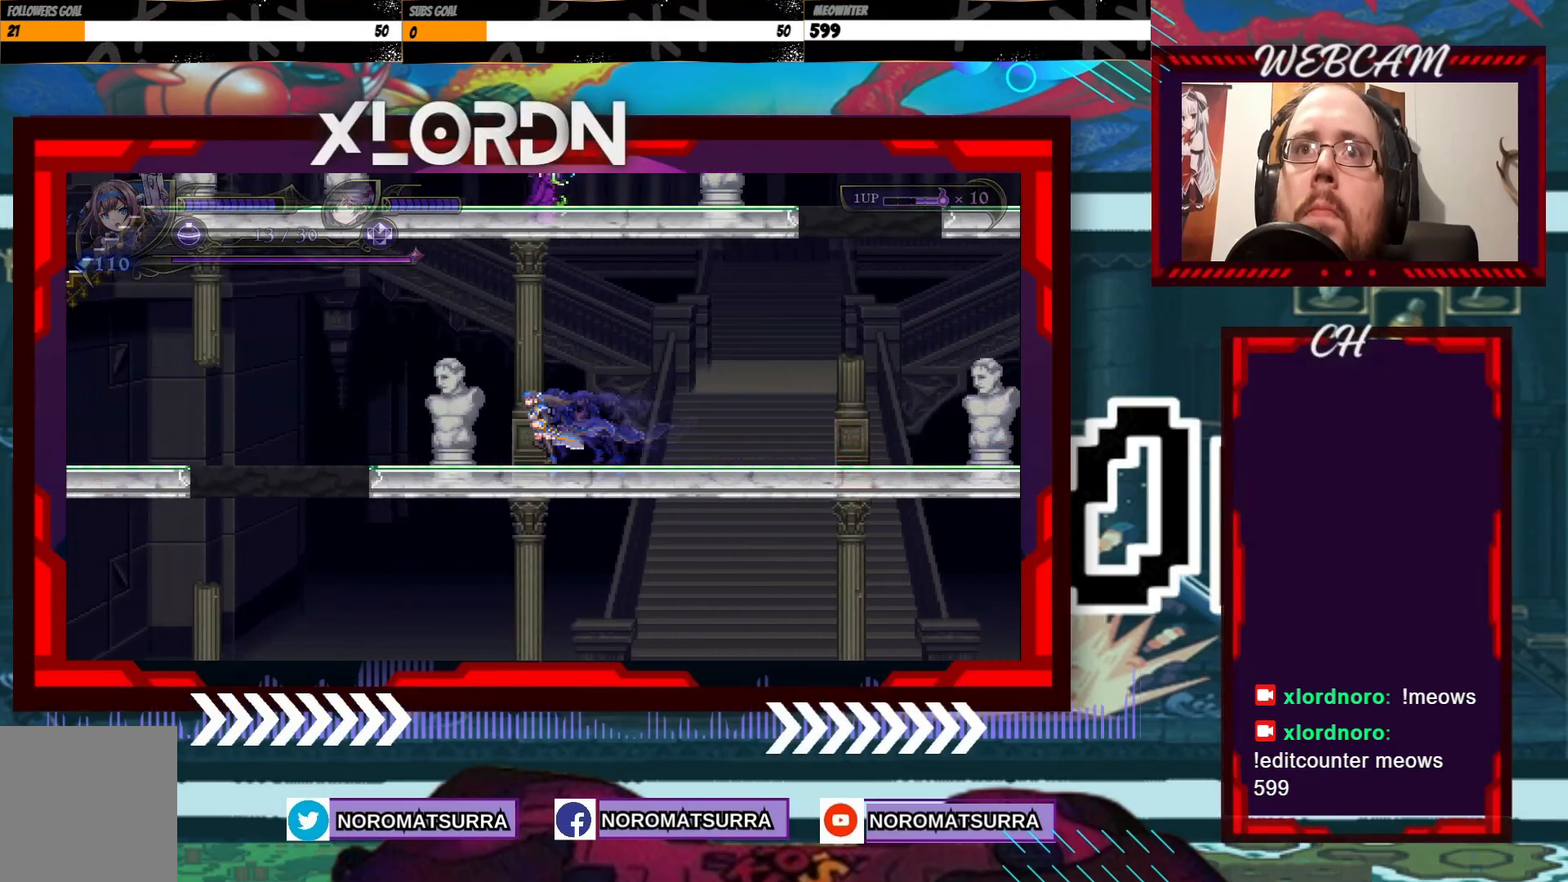
{"buttons": [], "left_stick": "left", "right_stick": "center", "events": [[317, "left_stick", "left"]]}
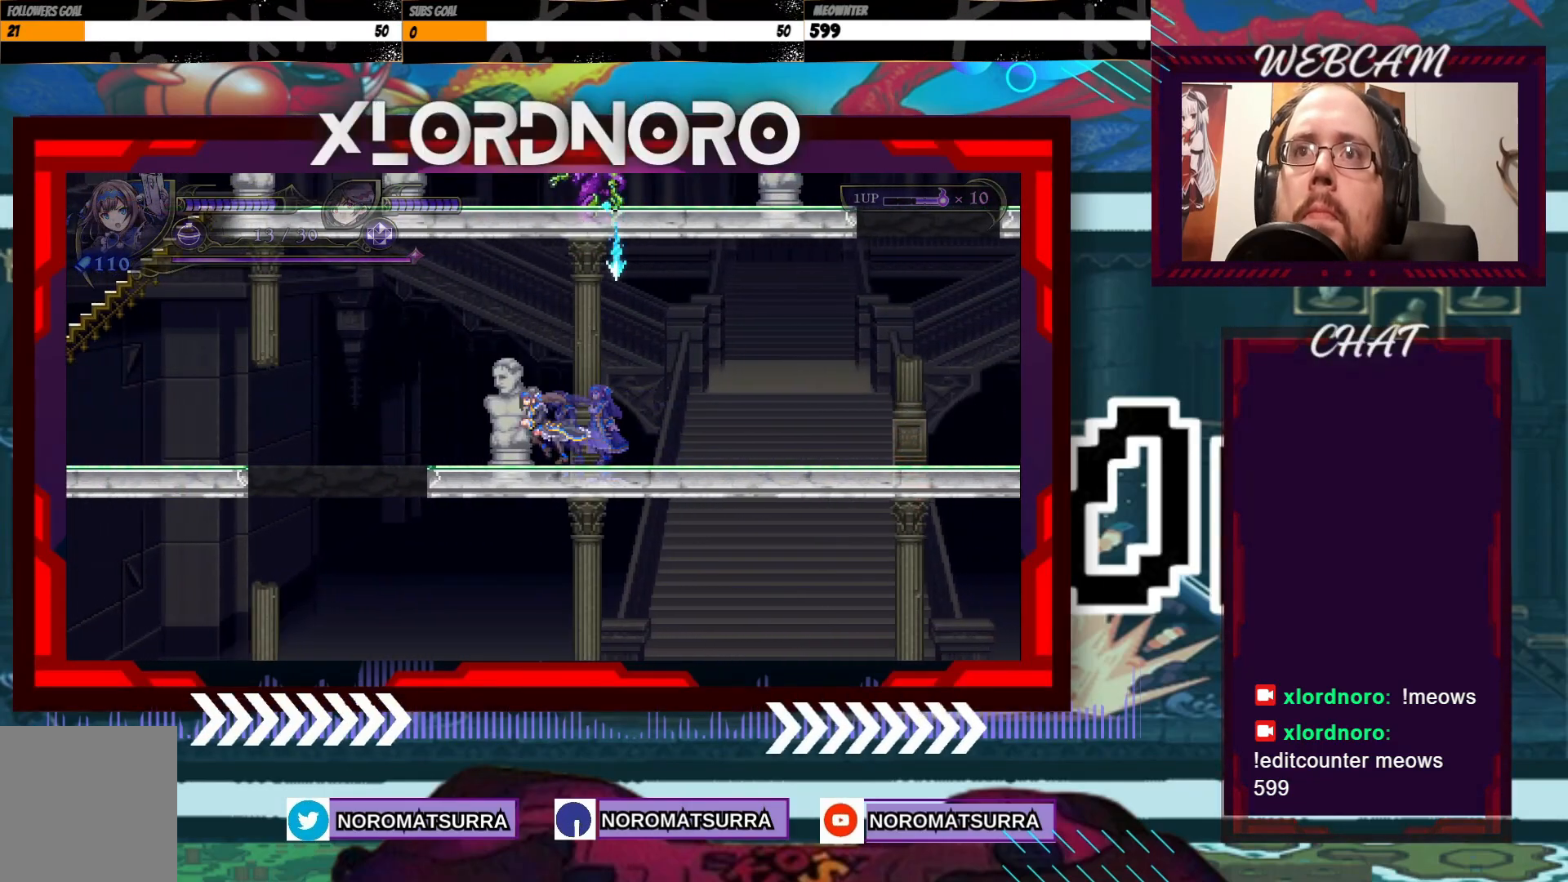
{"buttons": ["A"], "left_stick": "left", "right_stick": "center", "events": [[283, "A", "down"]]}
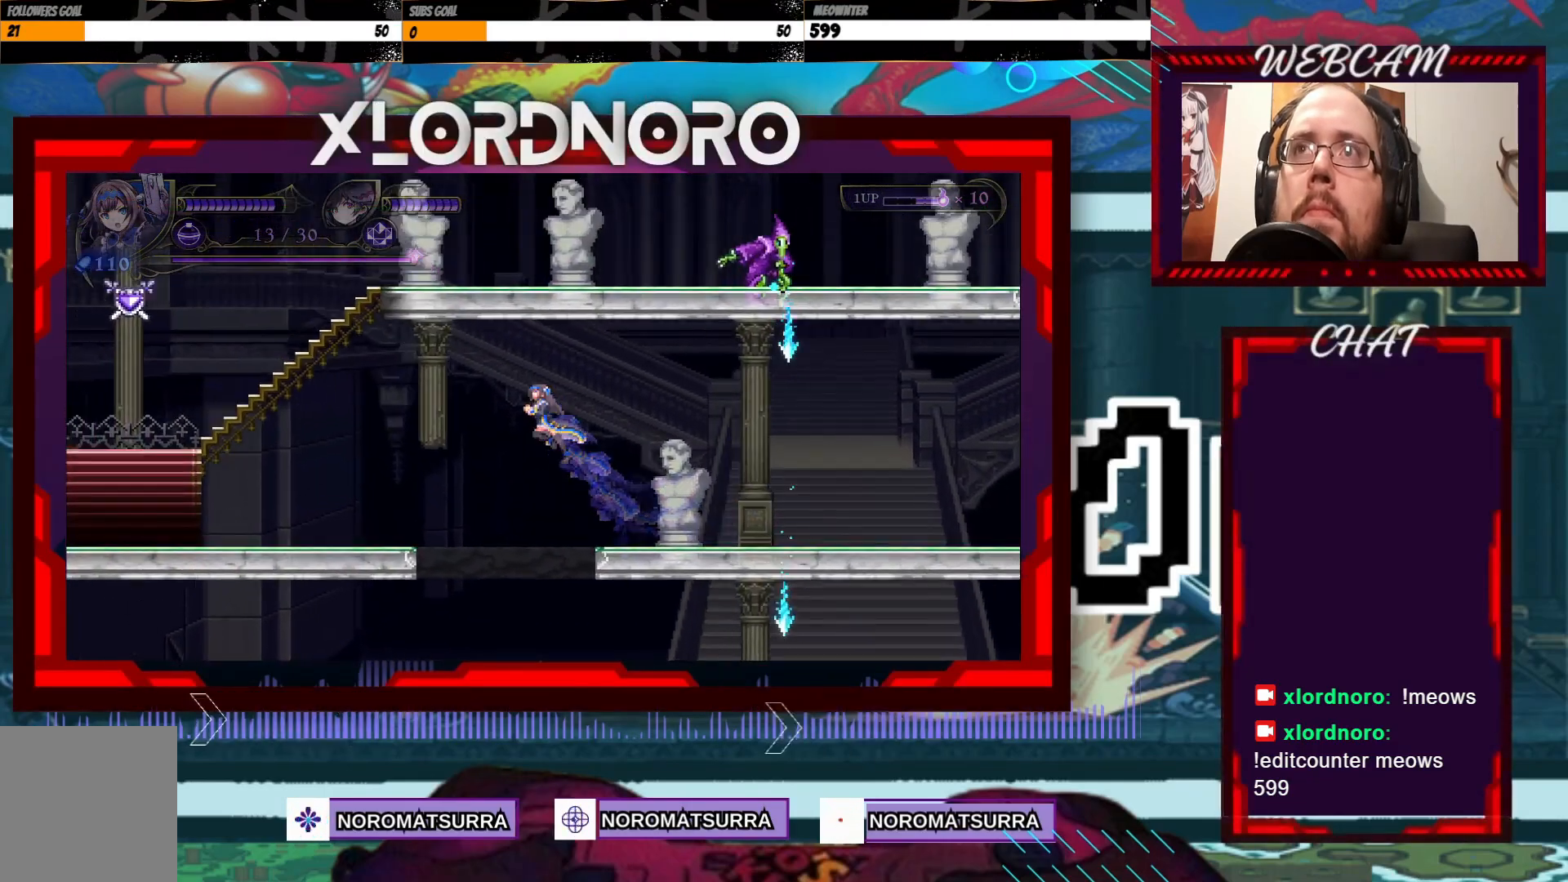
{"buttons": [], "left_stick": "left", "right_stick": "center", "events": [[133, "A", "up"]]}
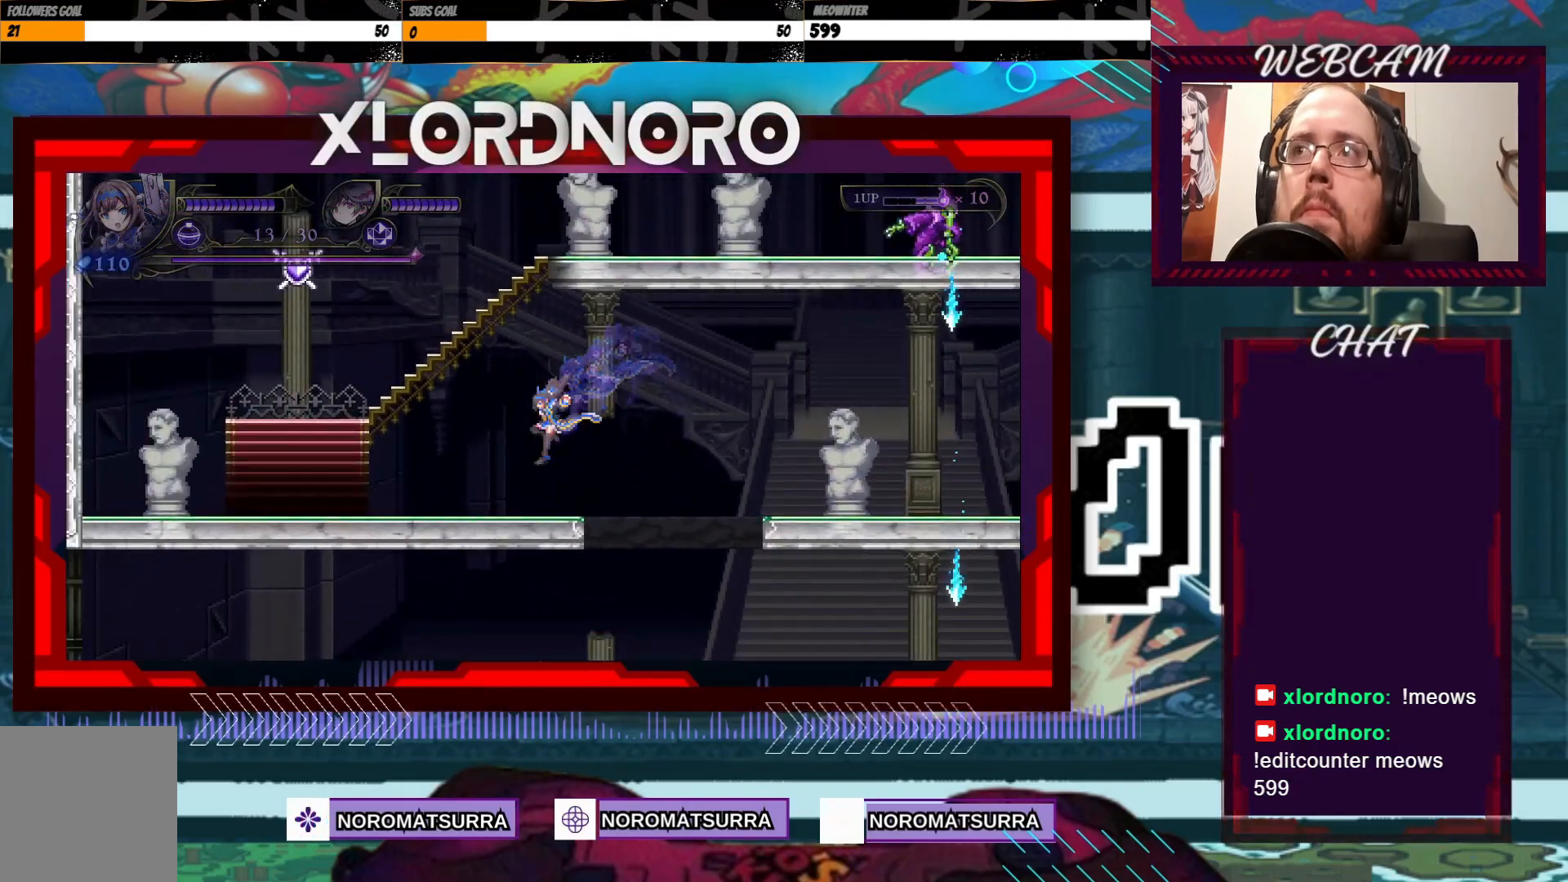
{"buttons": [], "left_stick": "left", "right_stick": "center", "events": []}
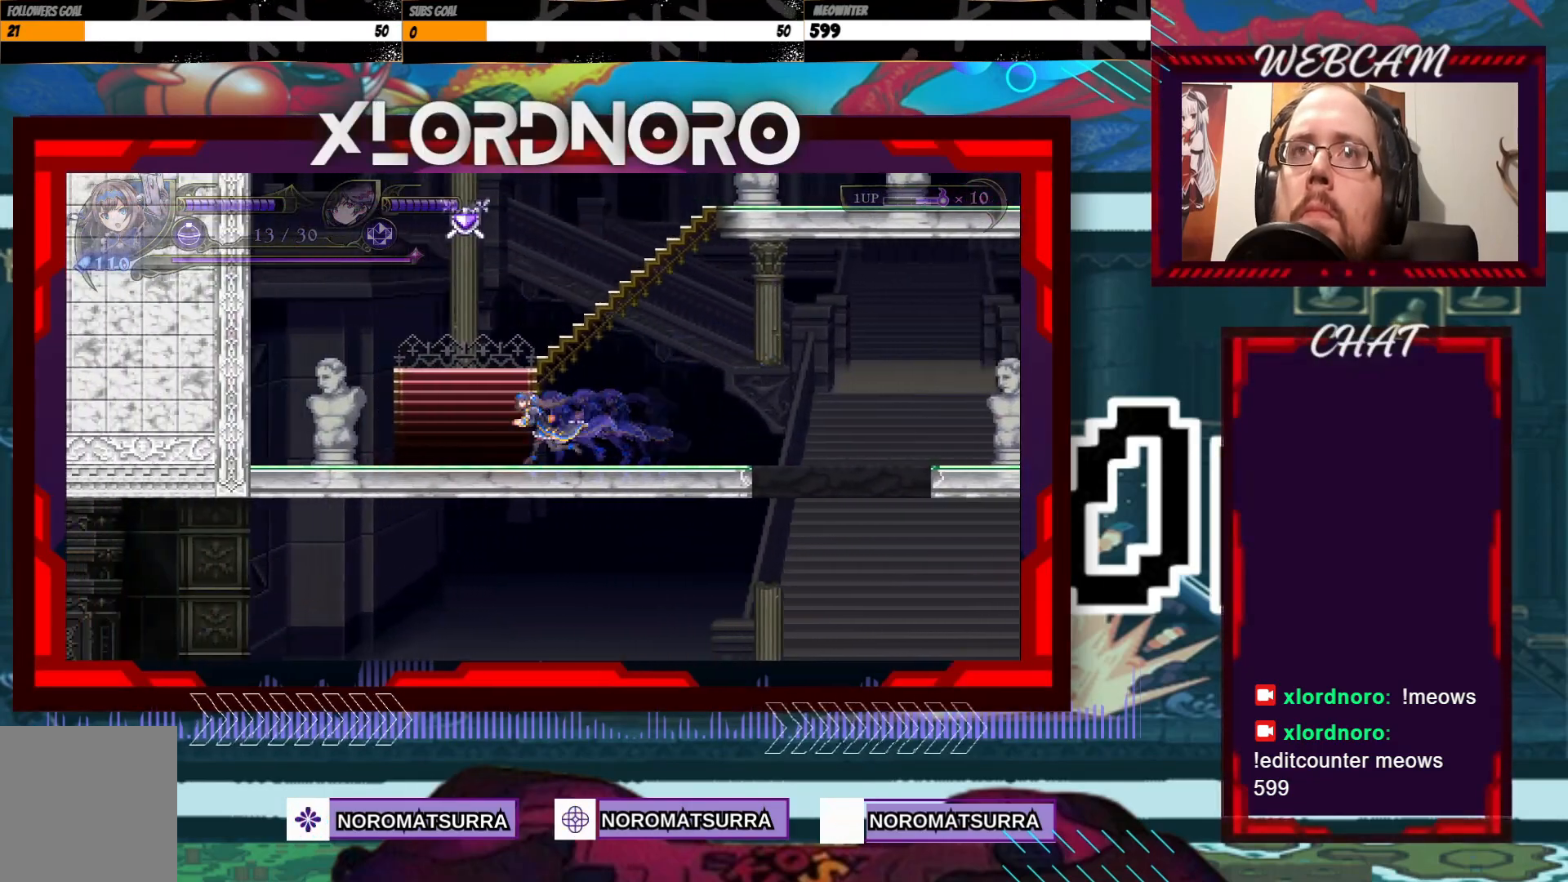
{"buttons": [], "left_stick": "right", "right_stick": "center", "events": [[83, "A", "down"], [183, "left_stick", "center"], [233, "left_stick", "right"], [333, "A", "up"]]}
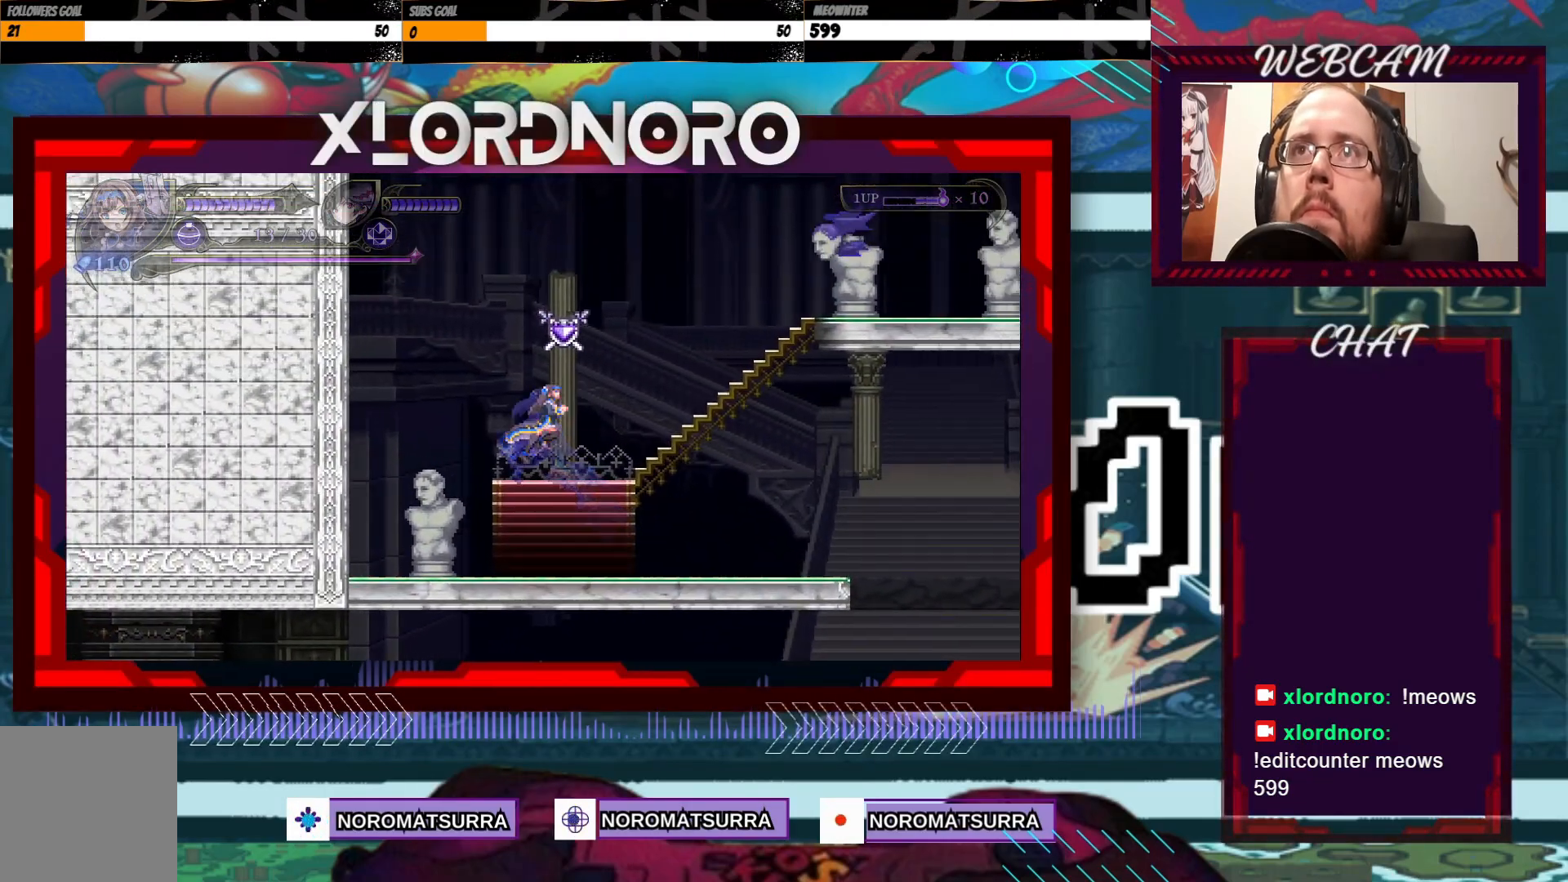
{"buttons": ["X"], "left_stick": "center", "right_stick": "center", "events": [[233, "left_stick", "center"], [283, "A", "down"], [283, "left_stick", "left"], [383, "X", "down"], [433, "left_stick", "center"], [483, "A", "up"]]}
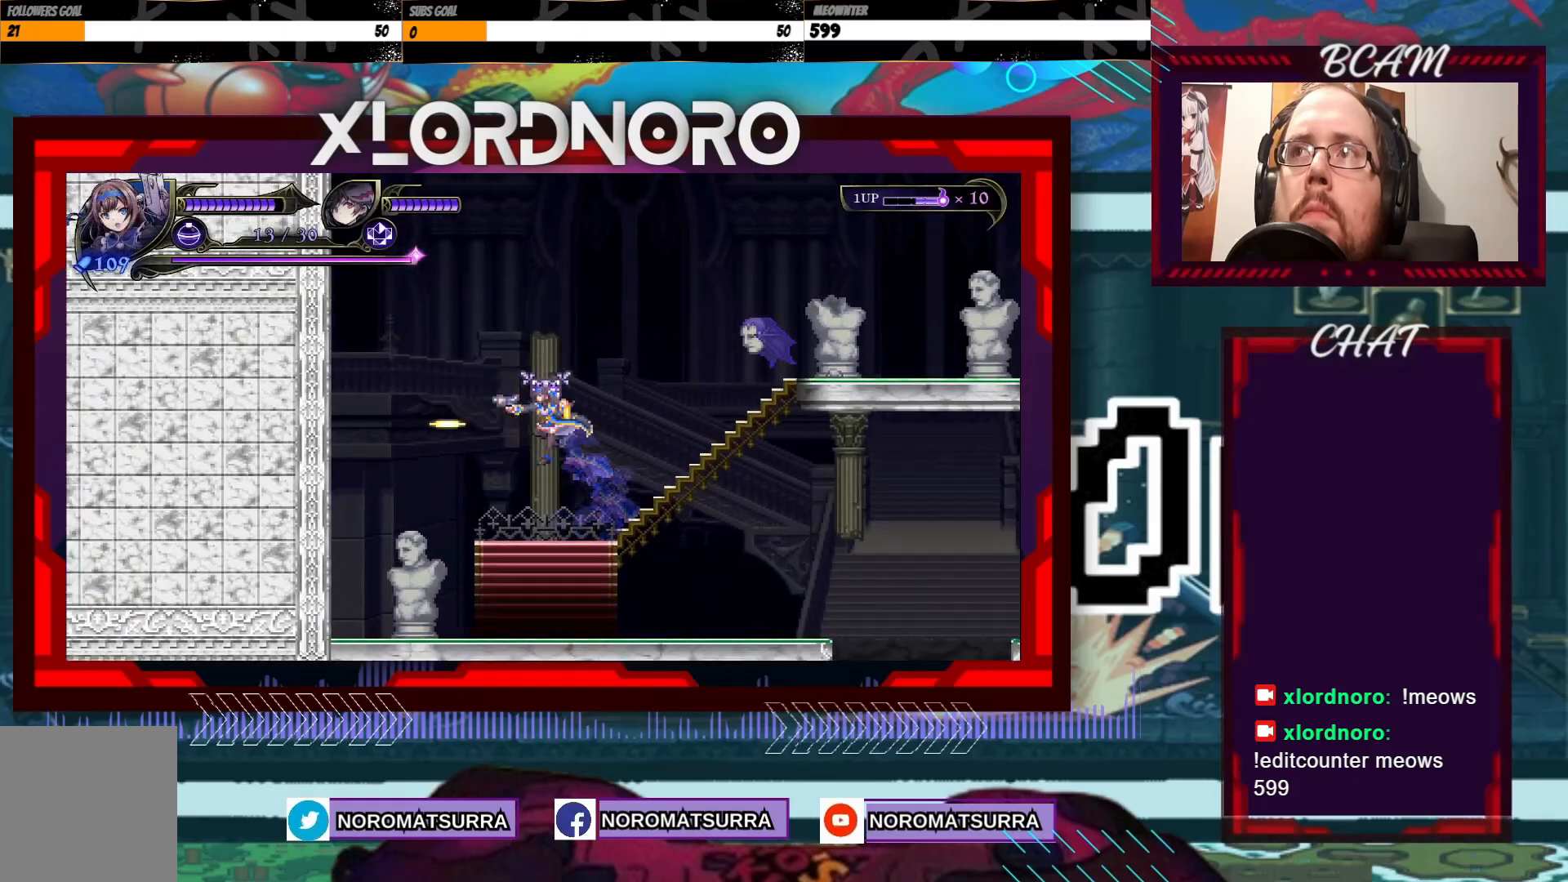
{"buttons": [], "left_stick": "center", "right_stick": "center", "events": [[167, "left_stick", "right"], [333, "X", "up"], [333, "left_stick", "center"]]}